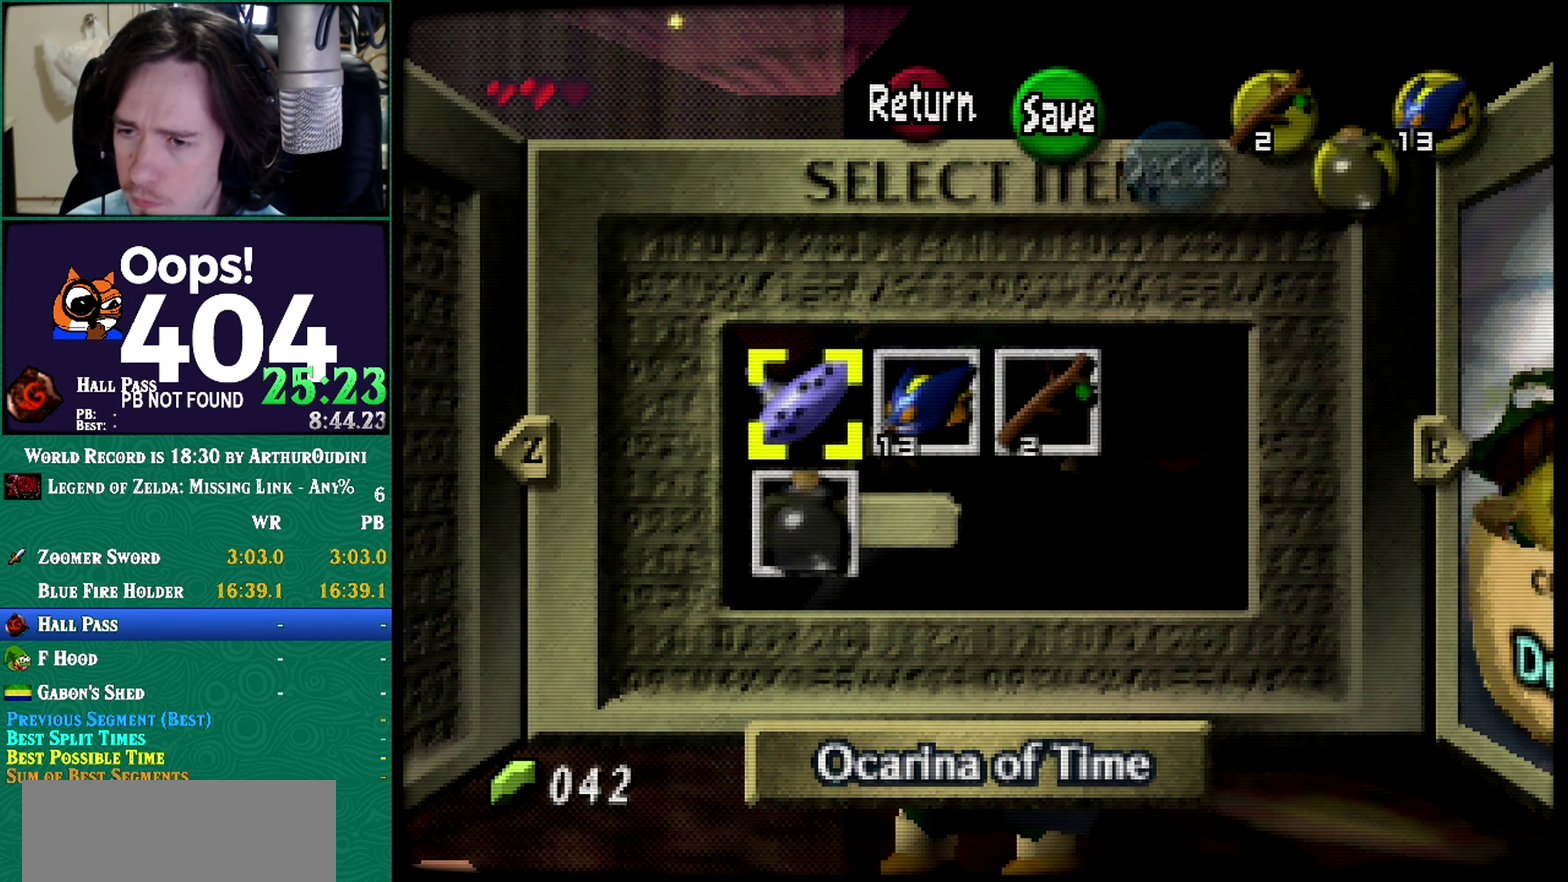
Gameplay with a controller (Nintendo layout); each line is a JSON object with the inputs held at the frame after it. "events" lists button and stick changes between this image and that frame as [ms after this image, input, new state], when the widget could be followed in between. Not read: L3 R3 START.
{"buttons": ["Z"], "left_stick": "center", "events": []}
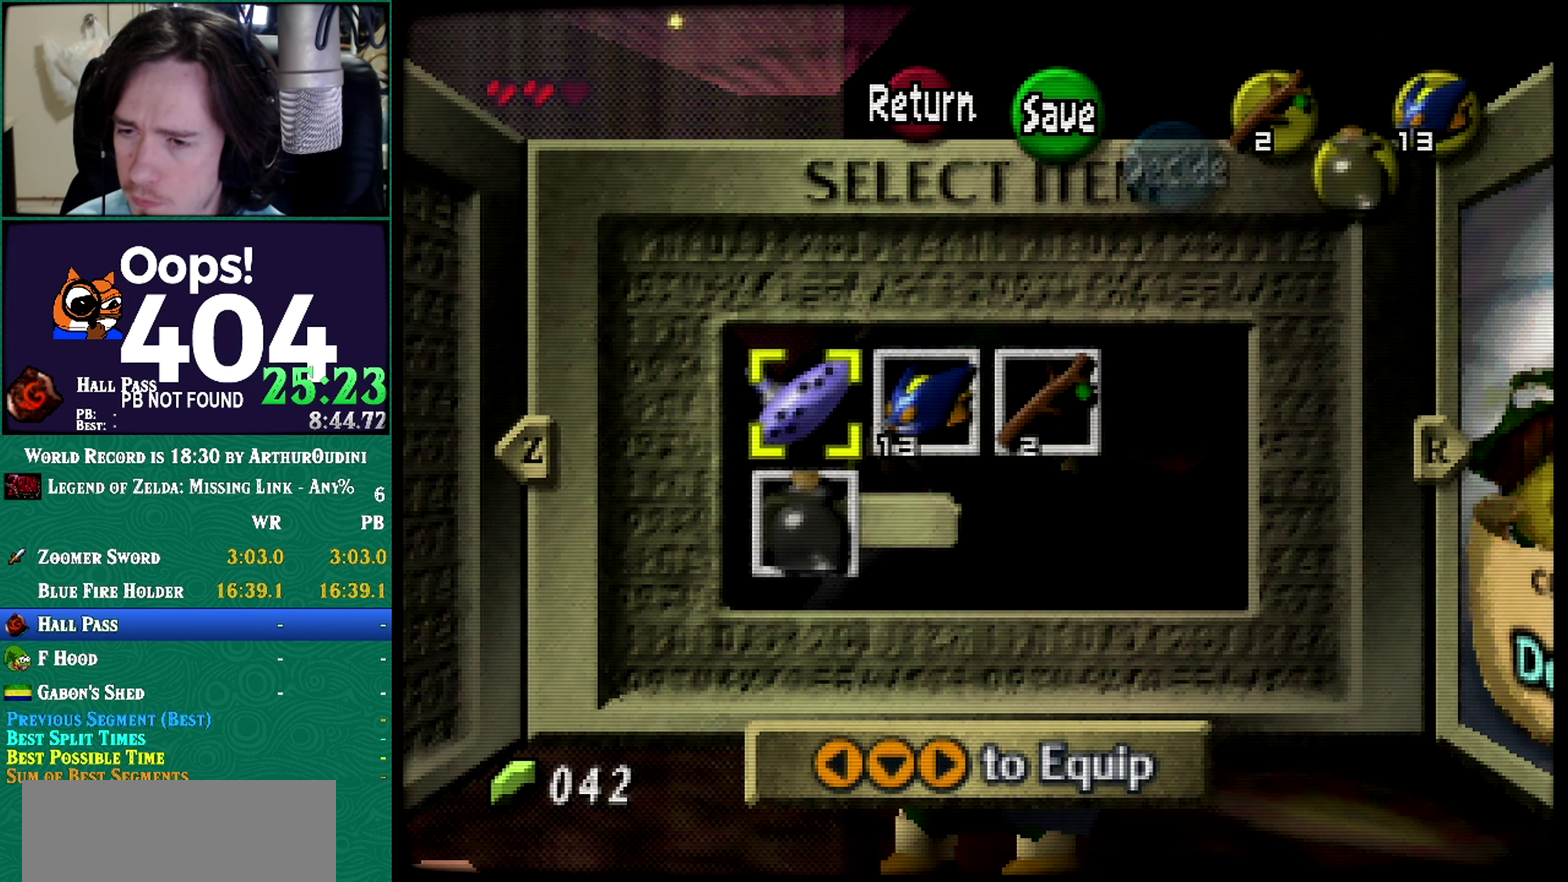
{"buttons": ["Z"], "left_stick": "center", "events": []}
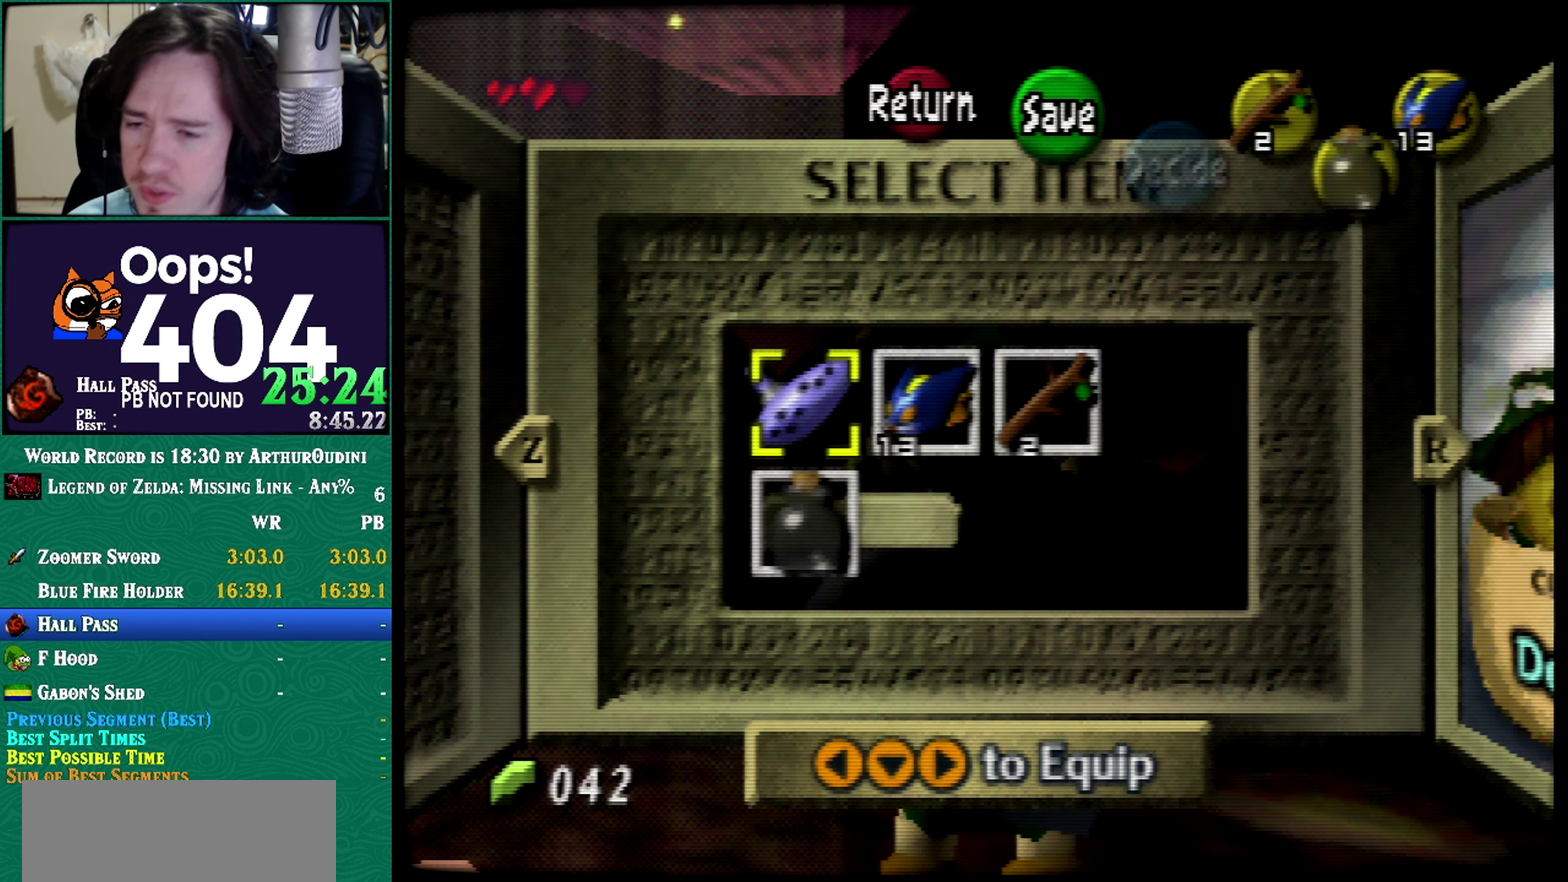
{"buttons": ["Z"], "left_stick": "center", "events": []}
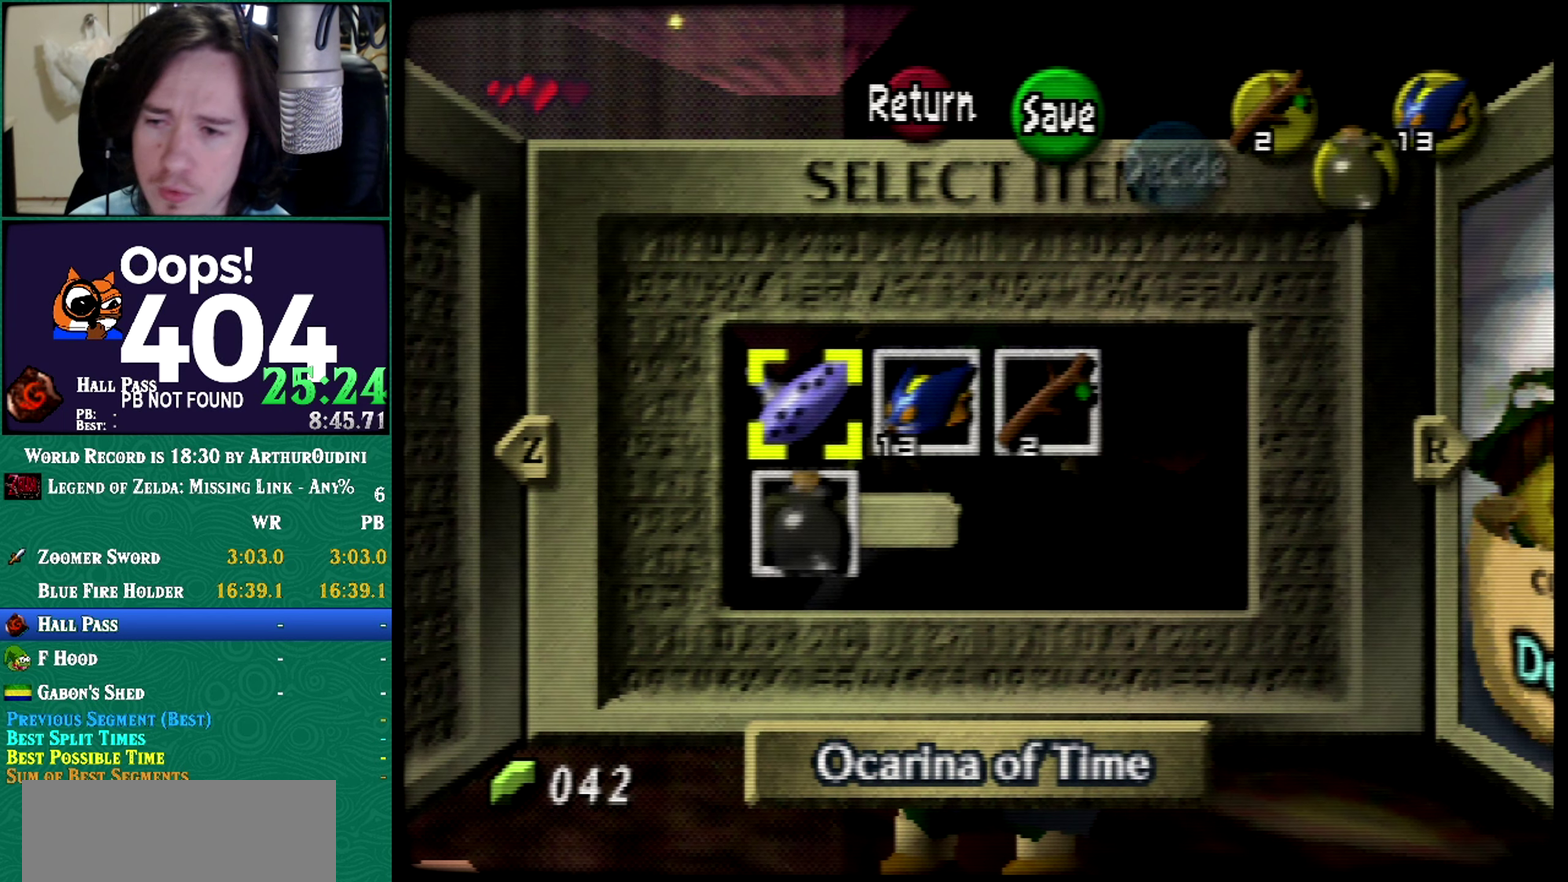
{"buttons": ["Z"], "left_stick": "center", "events": []}
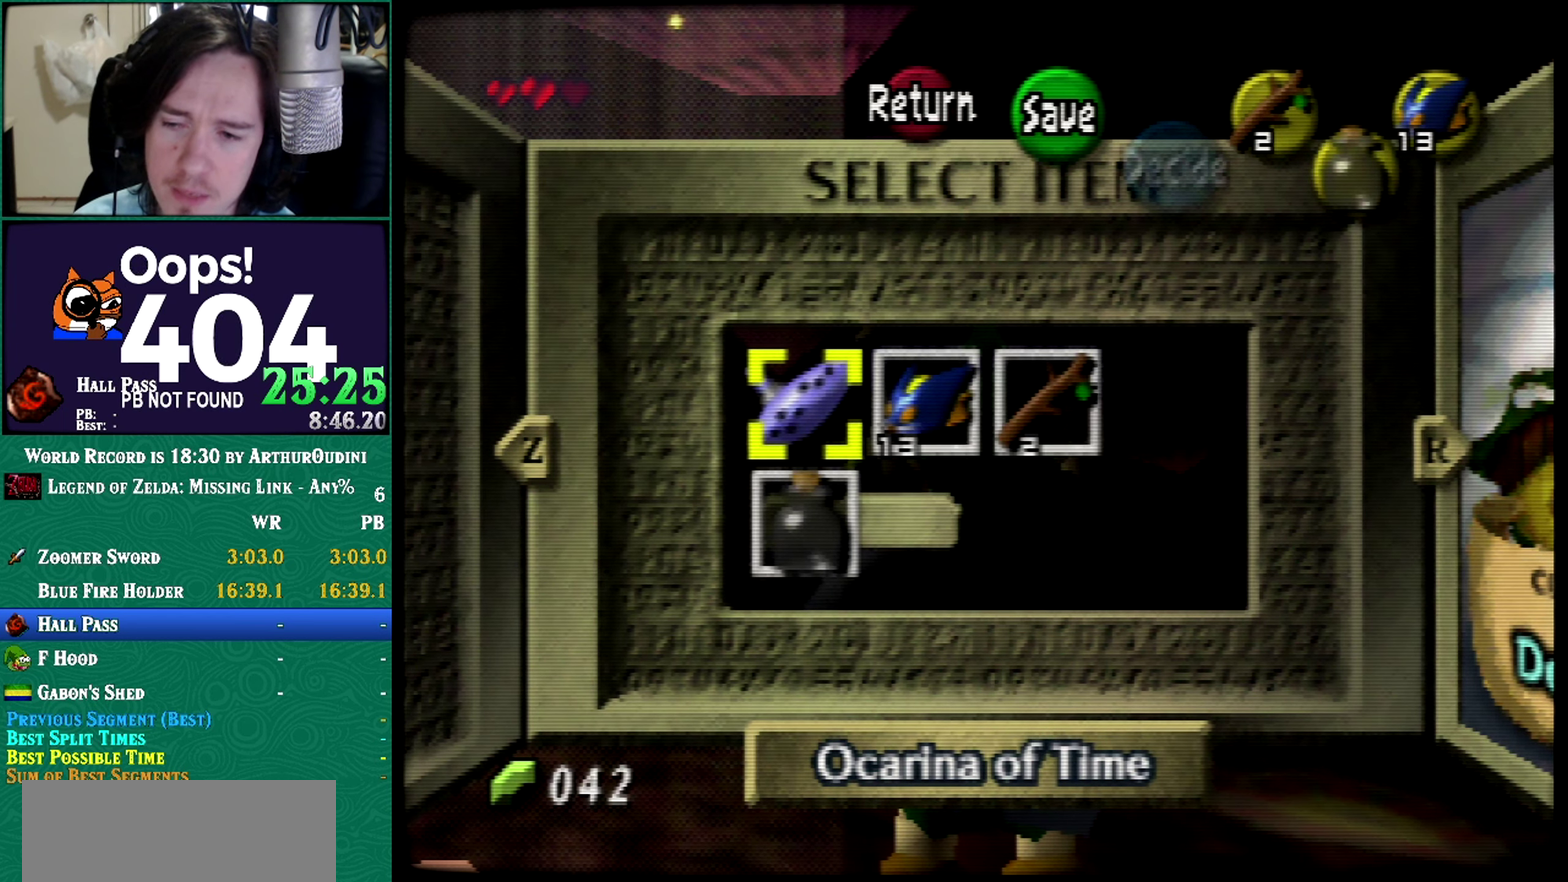
{"buttons": ["Z"], "left_stick": "center", "events": []}
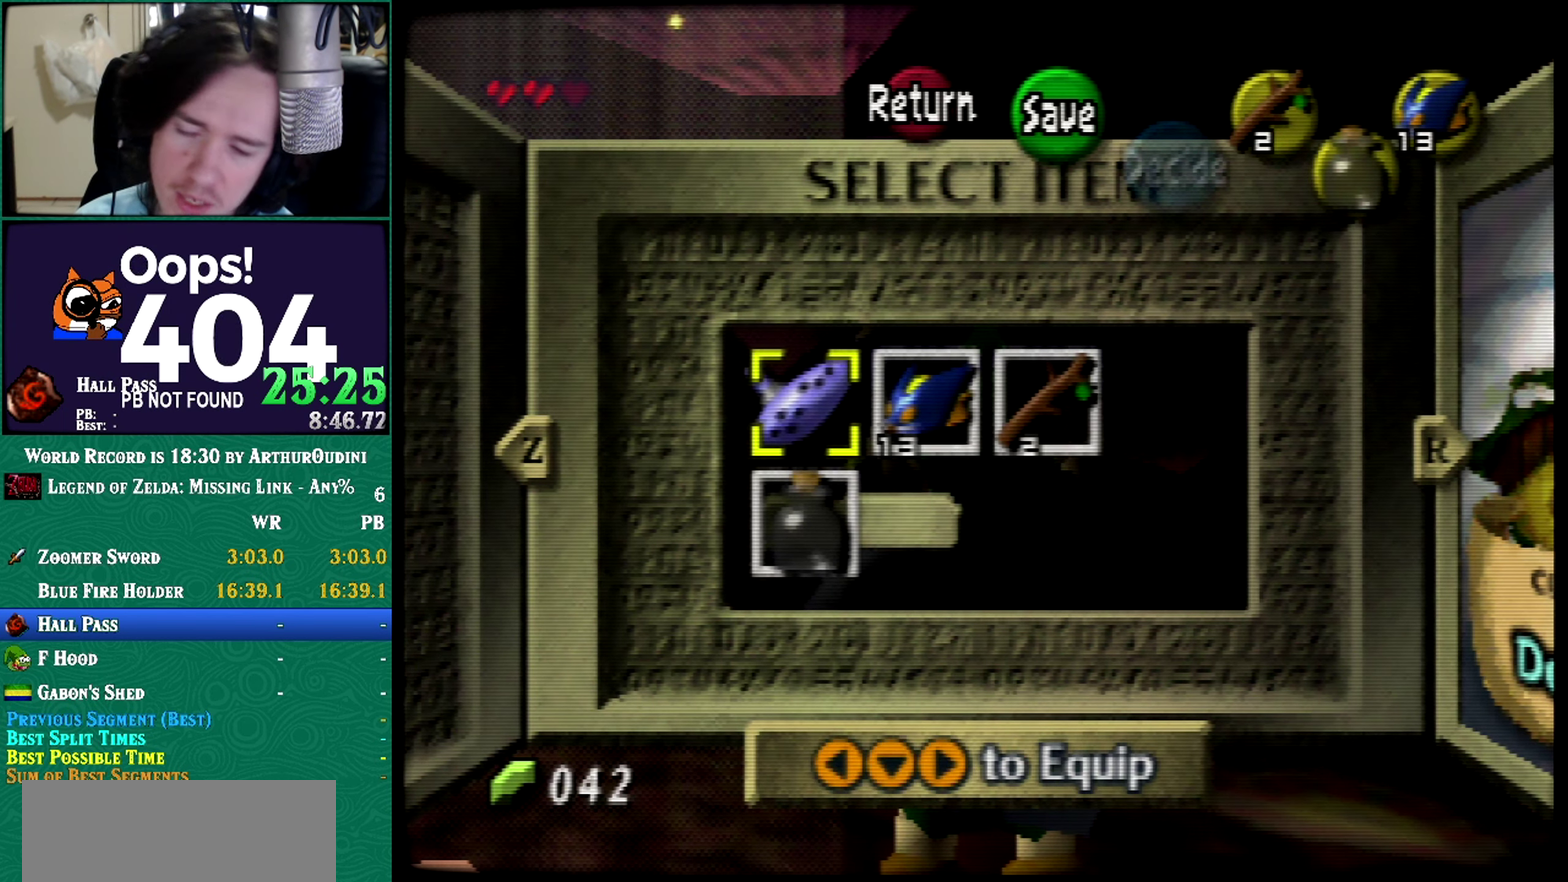
{"buttons": ["Z"], "left_stick": "center", "events": []}
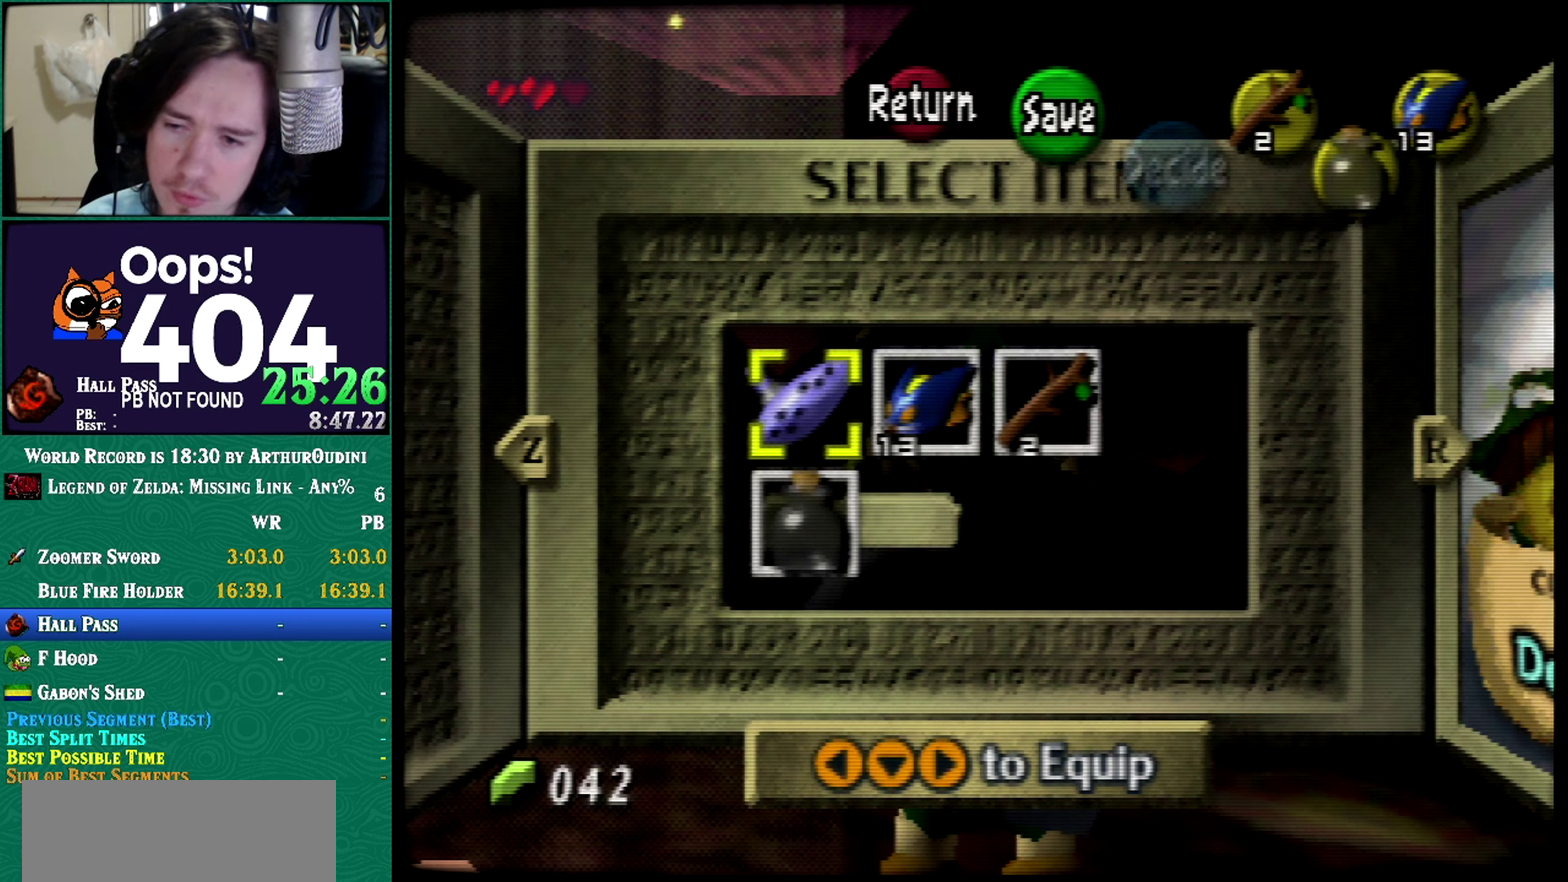
{"buttons": ["Z"], "left_stick": "center", "events": []}
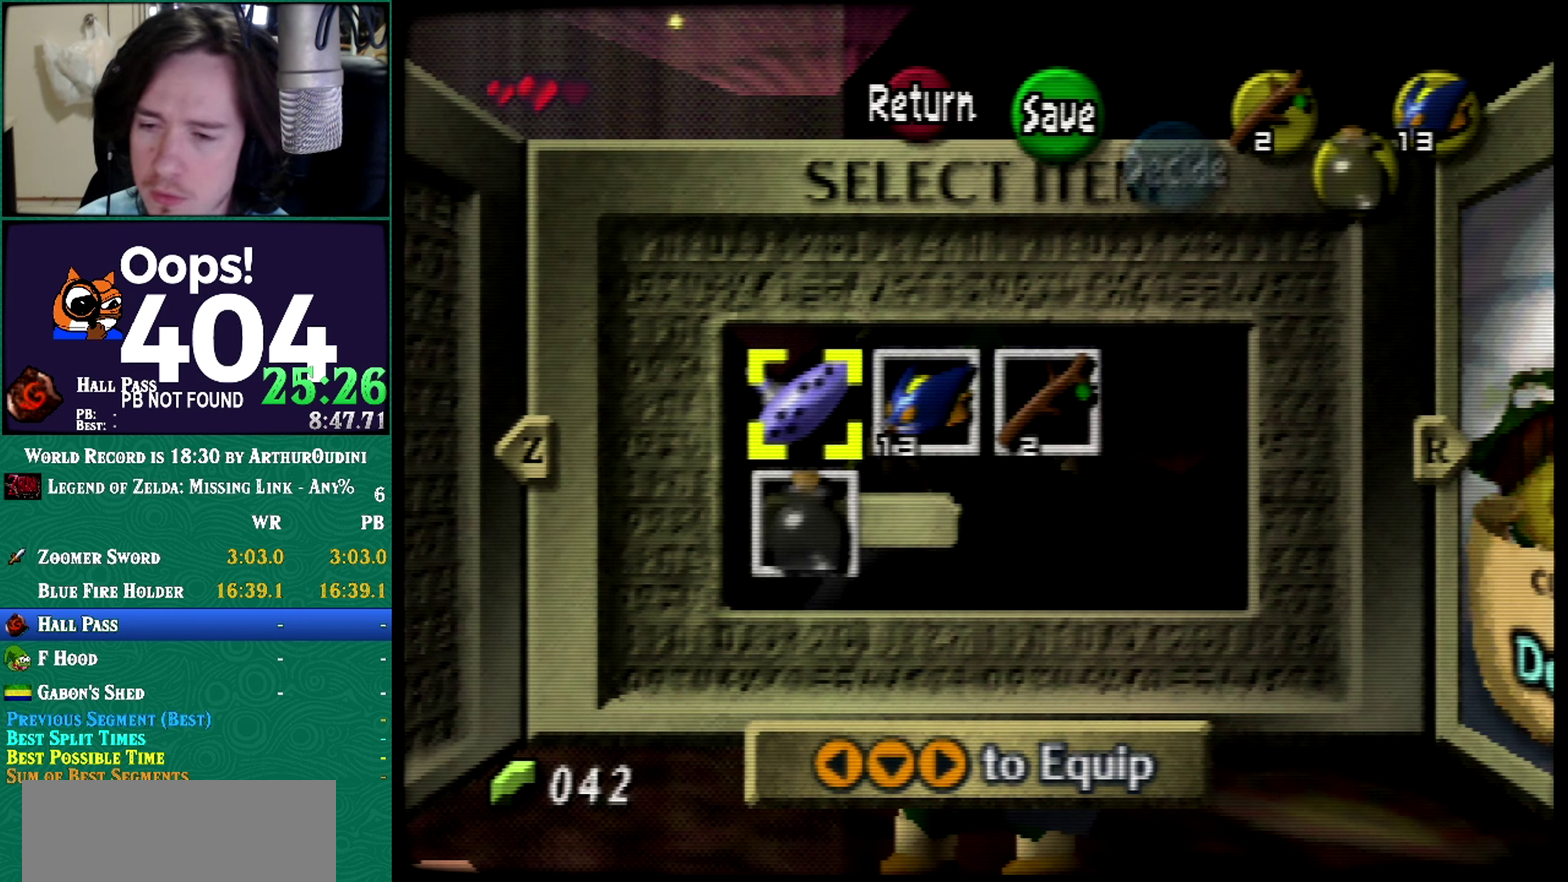
{"buttons": ["Z"], "left_stick": "center", "events": [[100, "Z", "up"], [200, "Z", "down"]]}
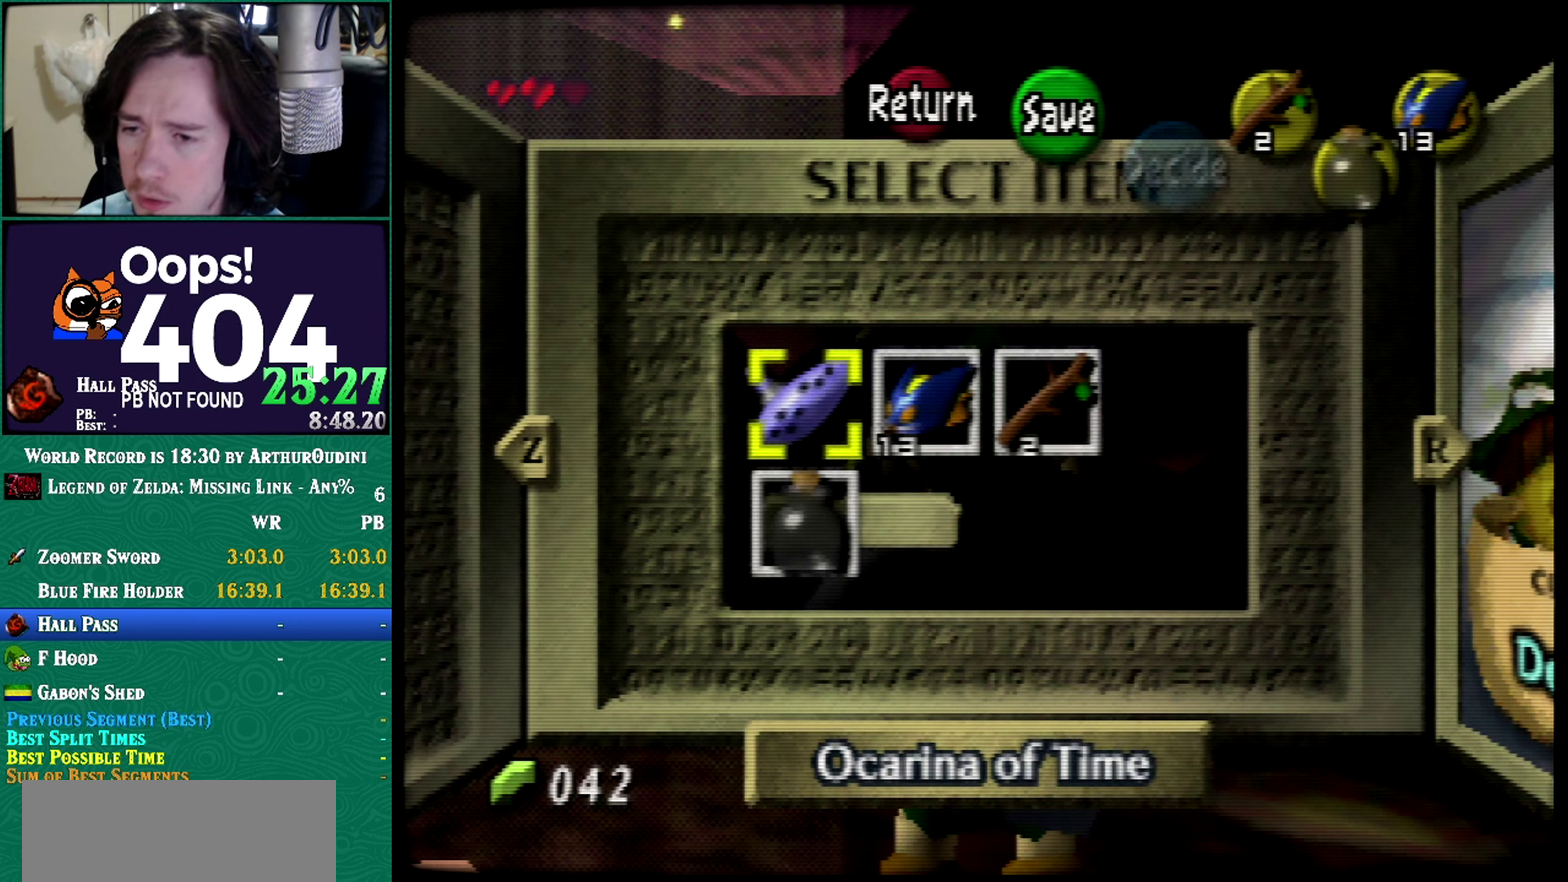
{"buttons": ["Z"], "left_stick": "center", "events": []}
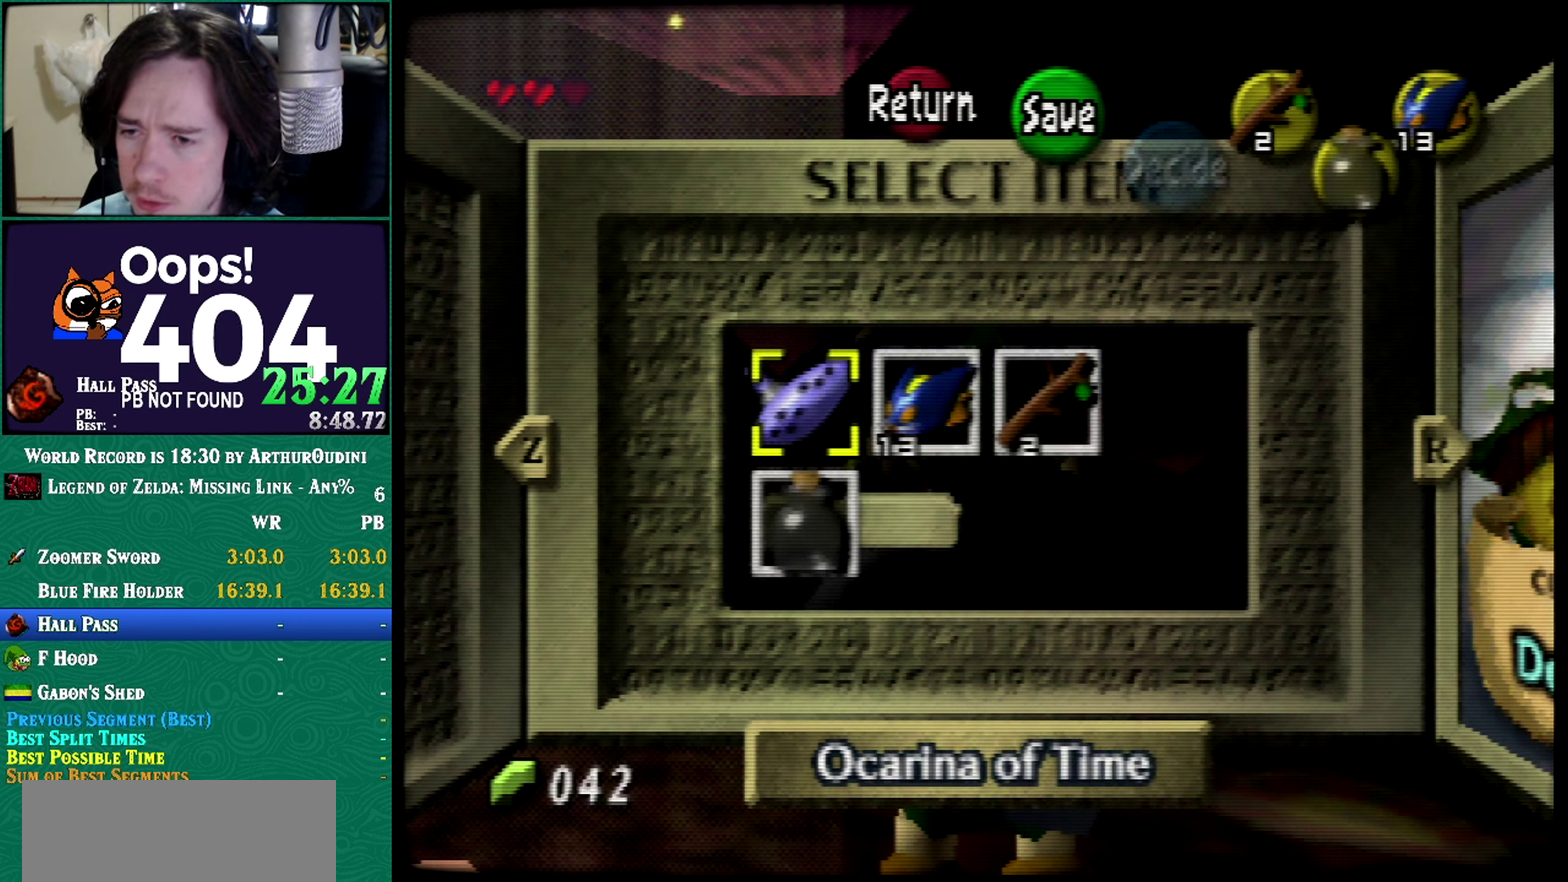
{"buttons": ["Z"], "left_stick": "center", "events": []}
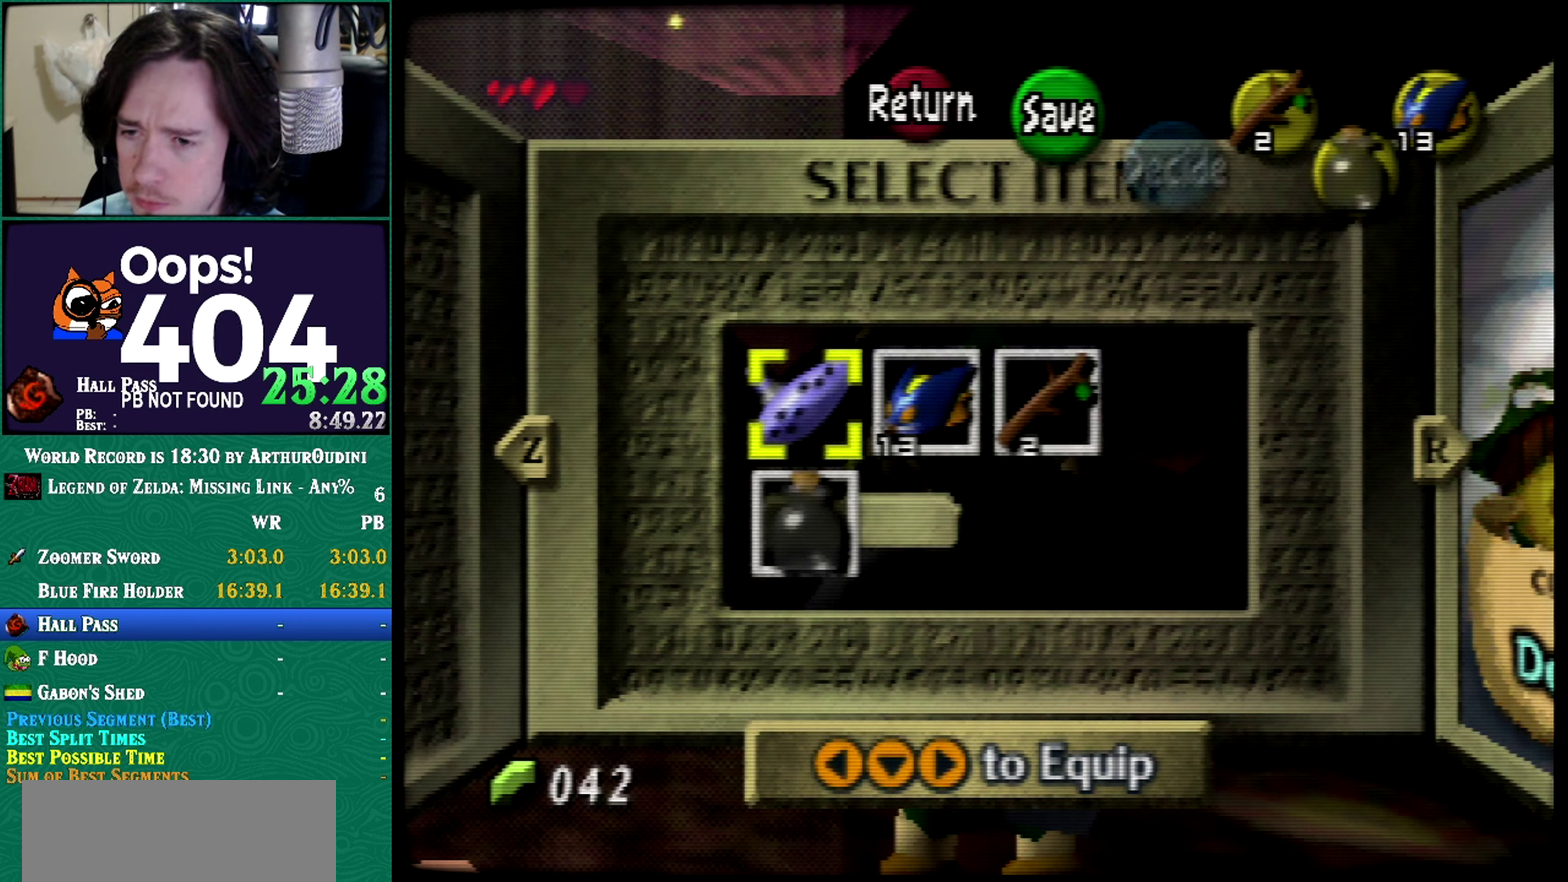
{"buttons": ["Z"], "left_stick": "center", "events": []}
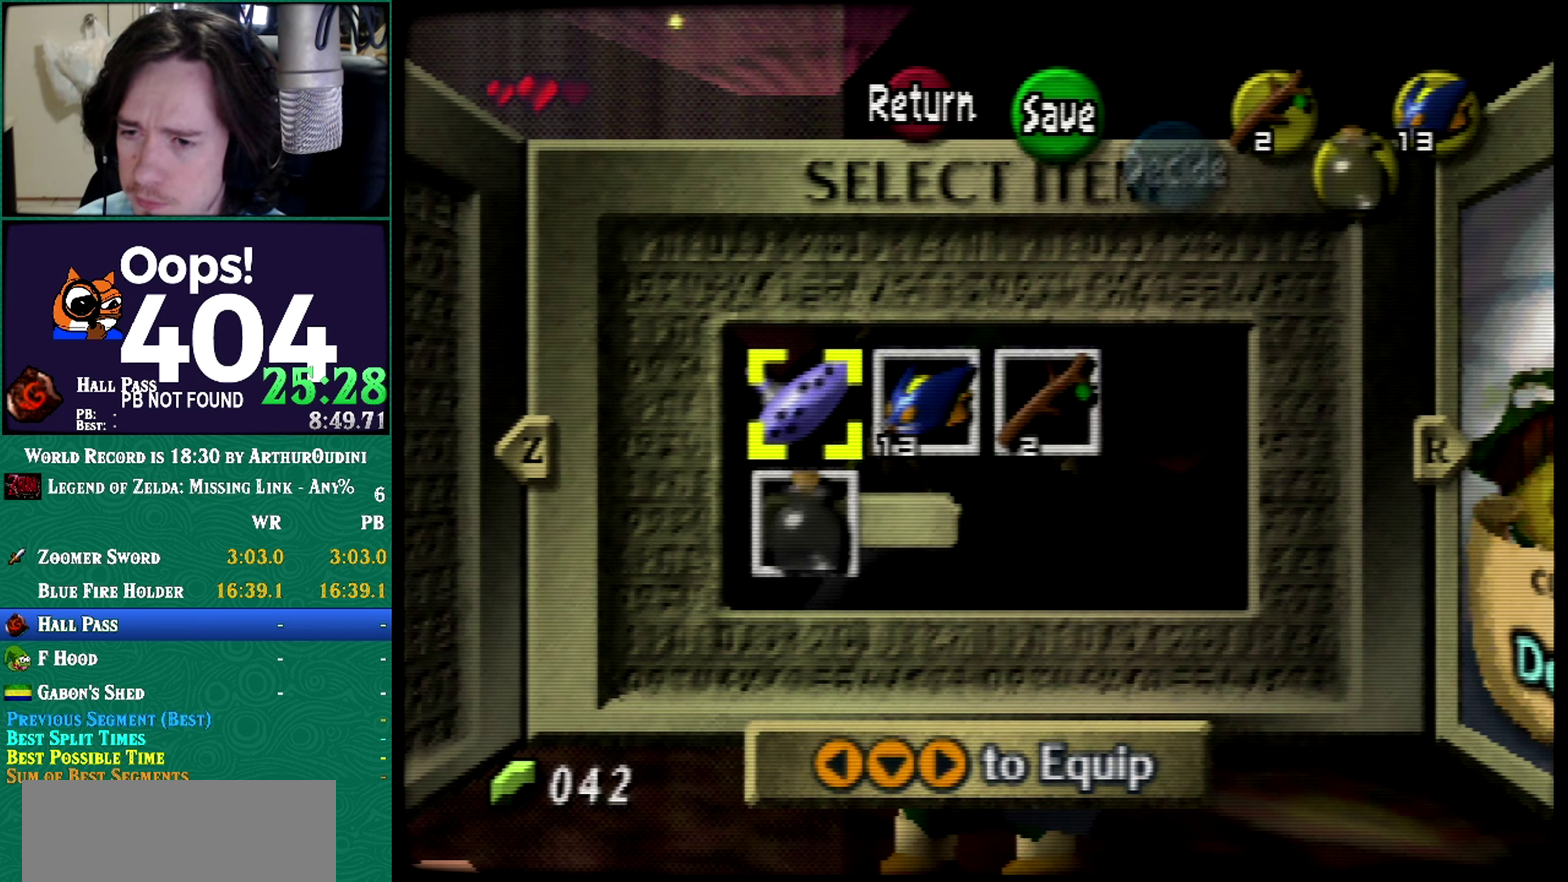
{"buttons": ["Z"], "left_stick": "center", "events": []}
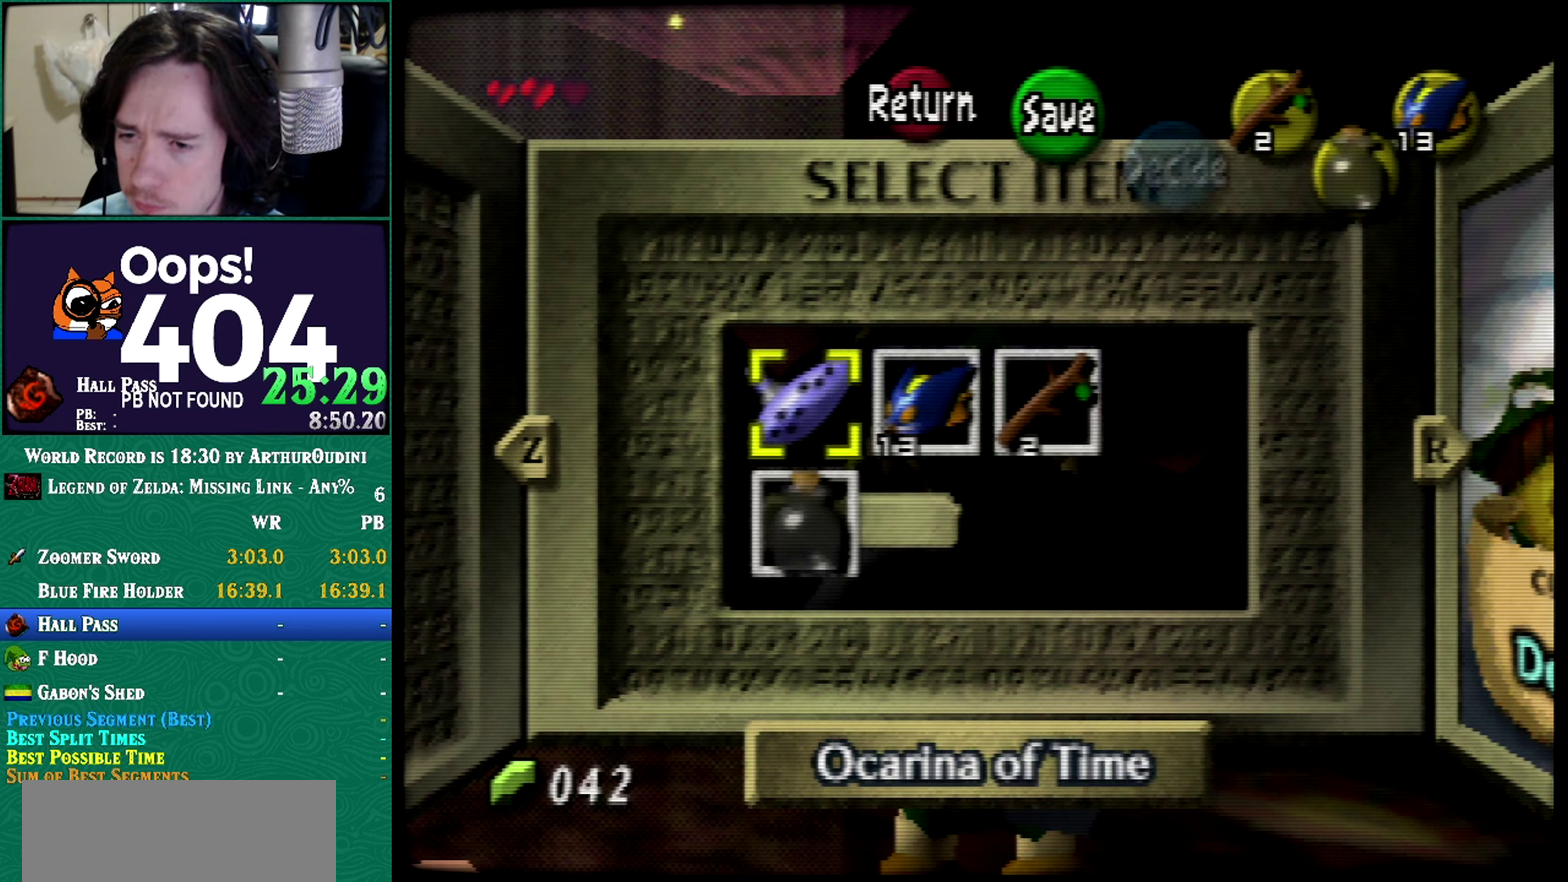
{"buttons": ["Z"], "left_stick": "center", "events": []}
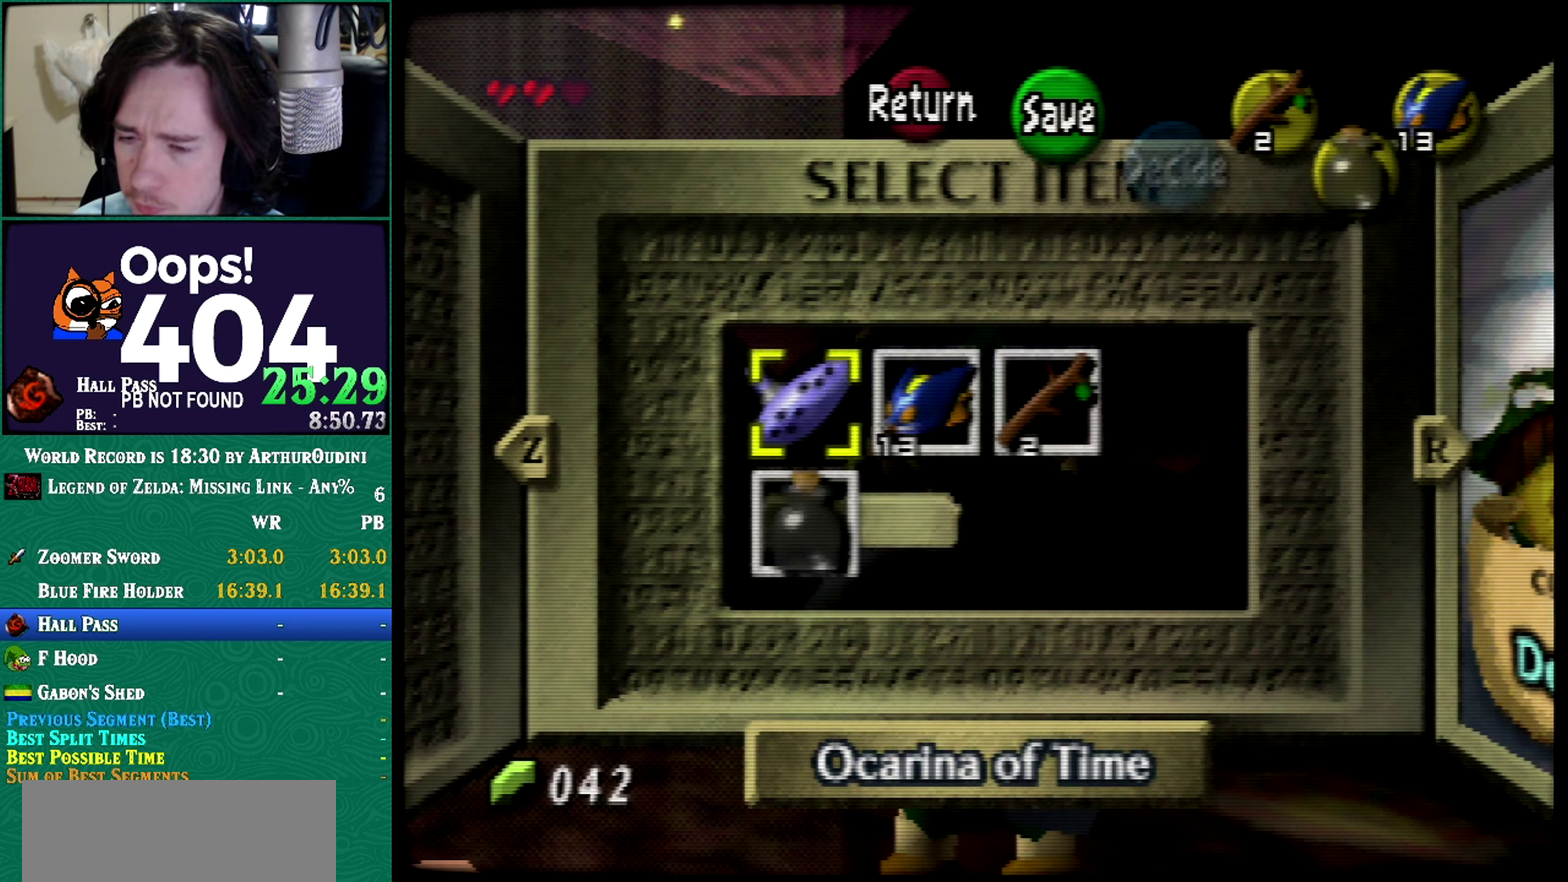
{"buttons": ["Z"], "left_stick": "center", "events": []}
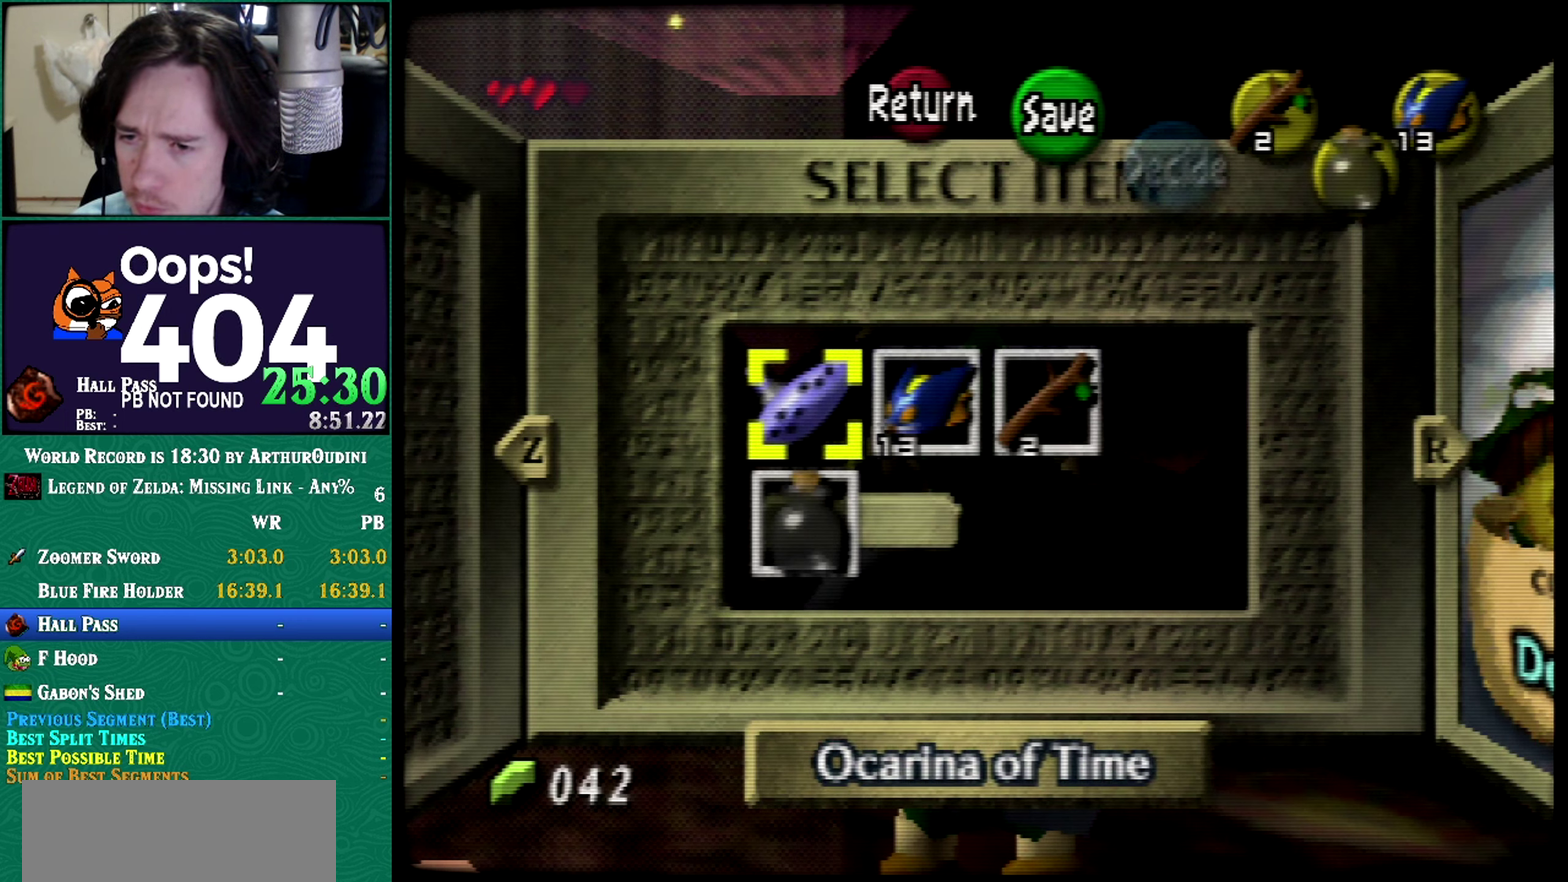
{"buttons": [], "left_stick": "center", "events": [[16, "C_RIGHT", "down"], [16, "Z", "up"], [33, "C_RIGHT", "up"], [33, "Z", "down"], [483, "Z", "up"]]}
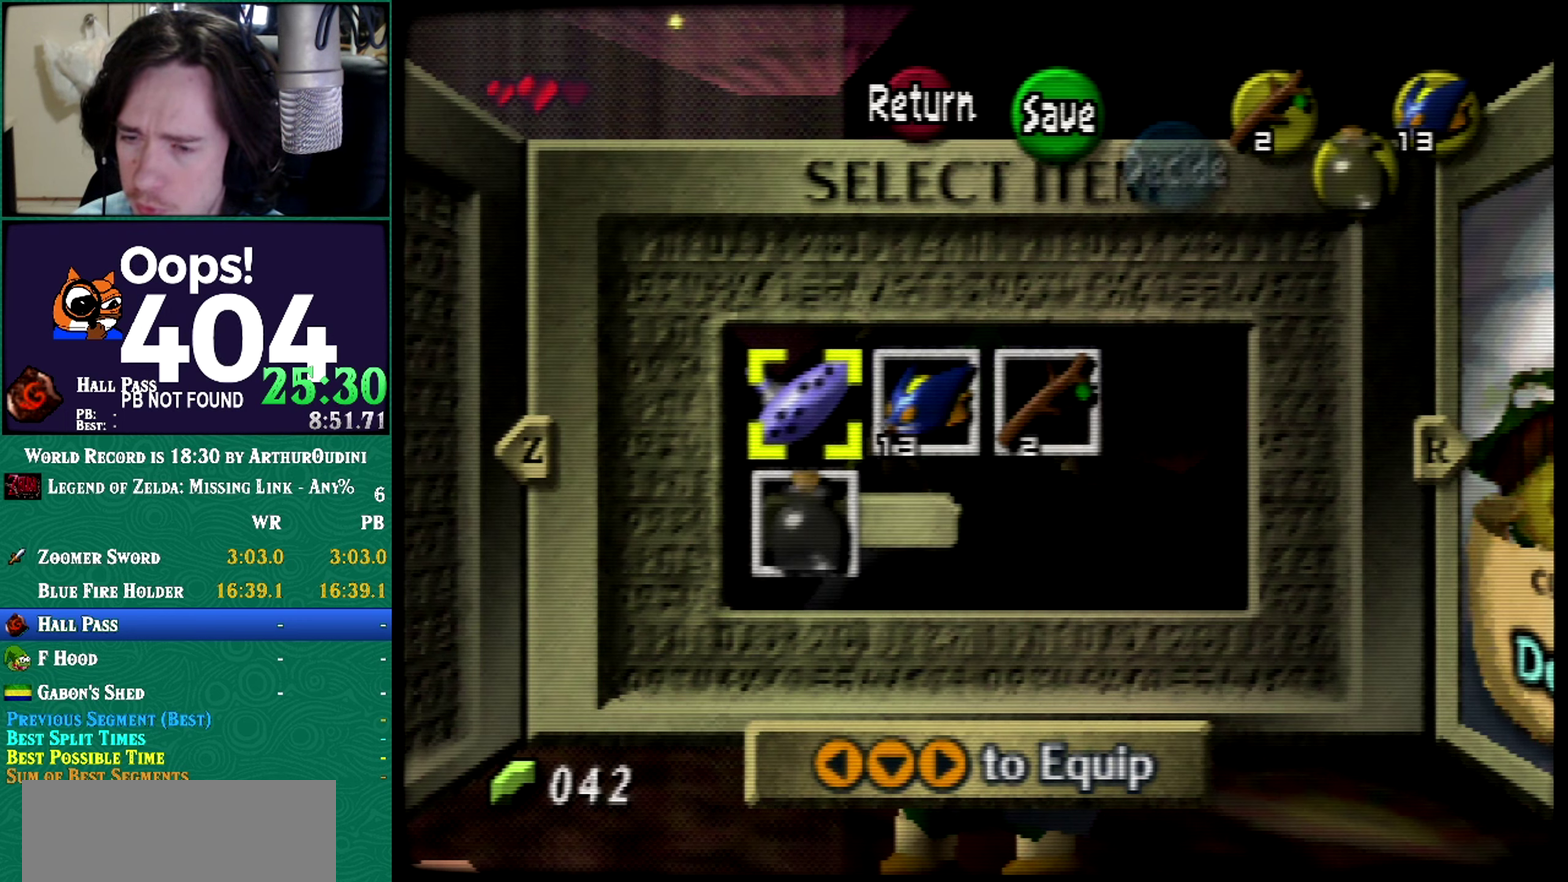
{"buttons": ["Z"], "left_stick": "center", "events": [[17, "Z", "down"]]}
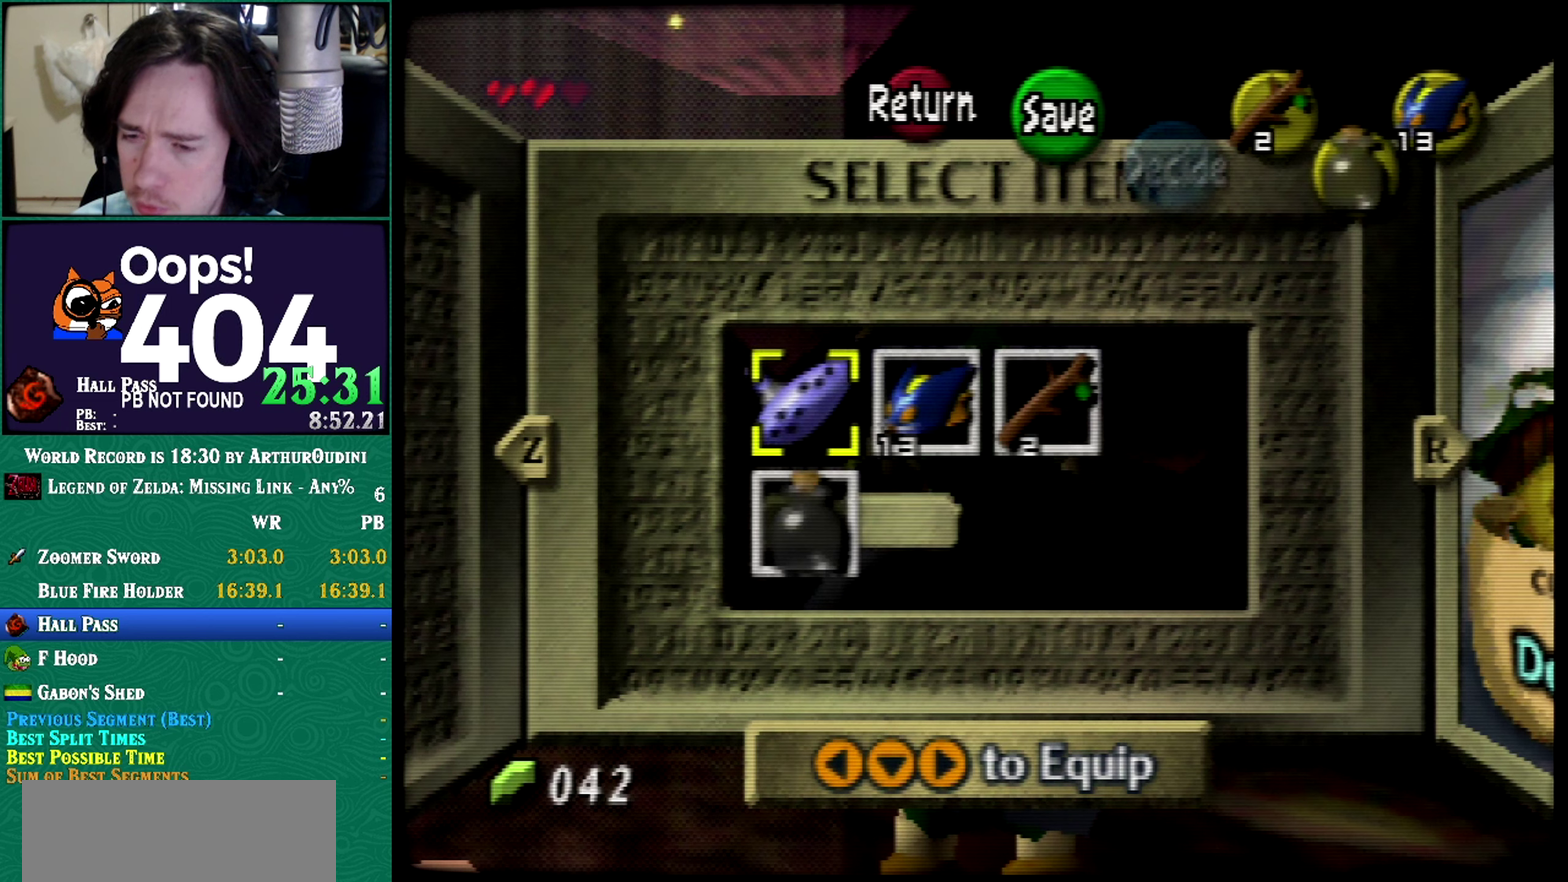
{"buttons": ["Z"], "left_stick": "center", "events": []}
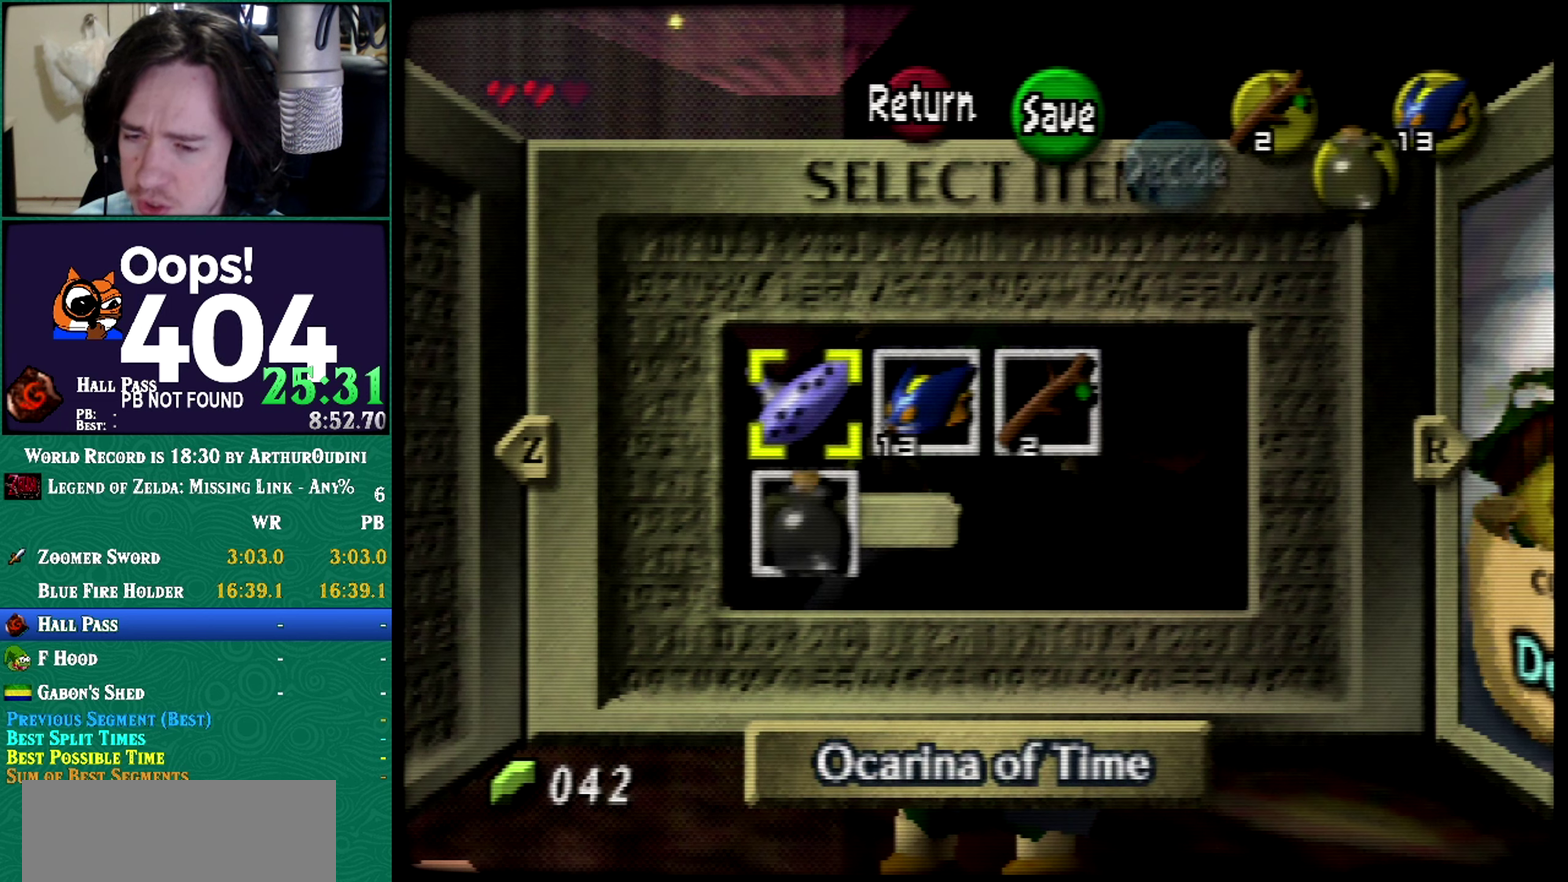
{"buttons": ["Z"], "left_stick": "center", "events": [[134, "Z", "up"], [484, "Z", "down"]]}
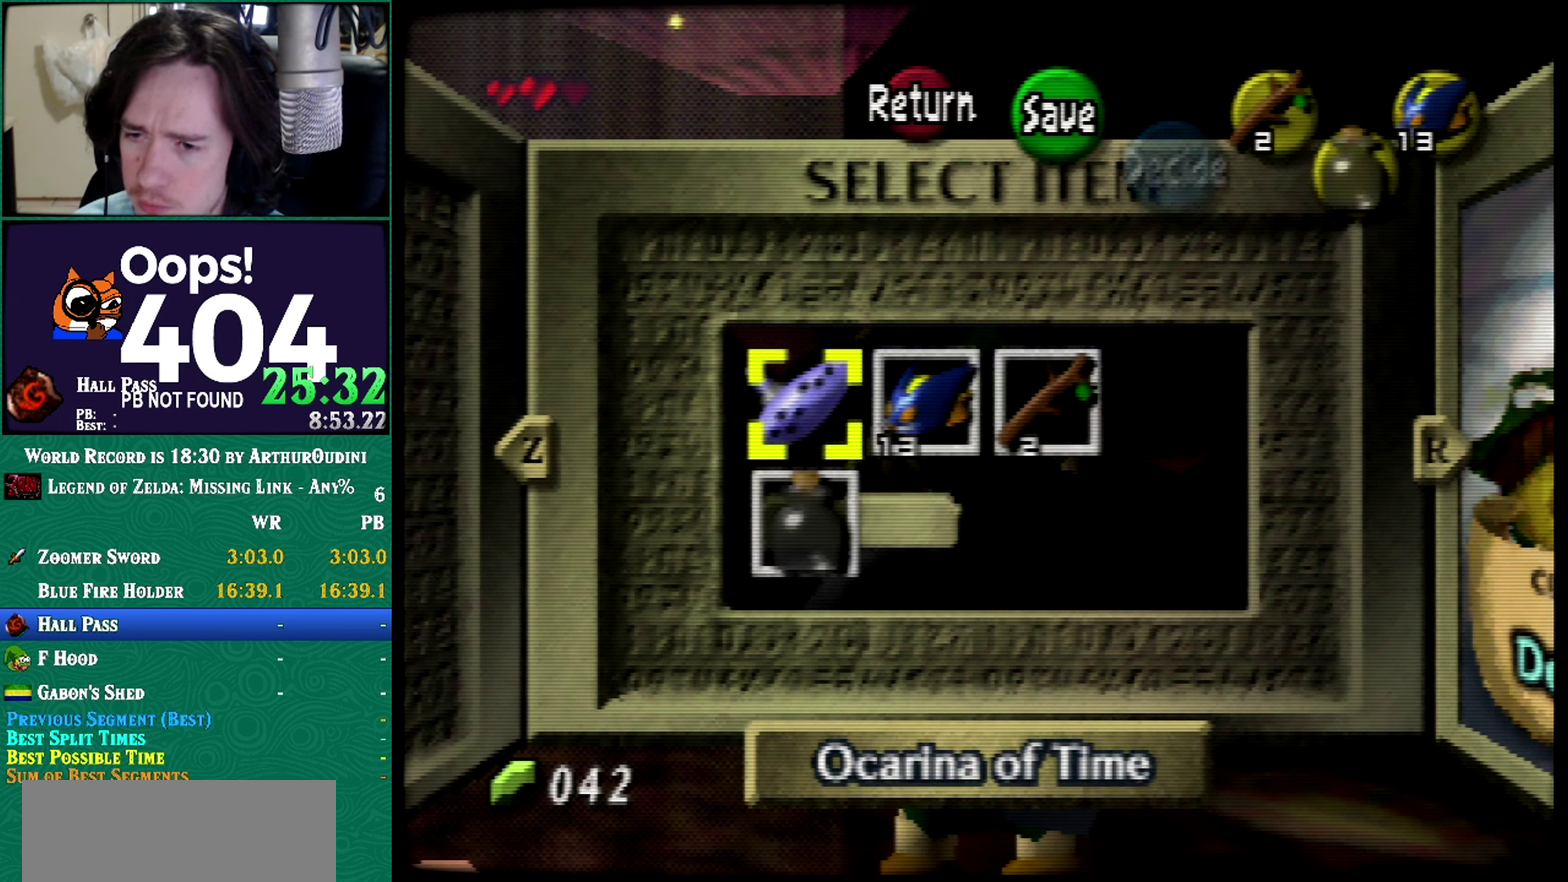
{"buttons": ["Z"], "left_stick": "center", "events": []}
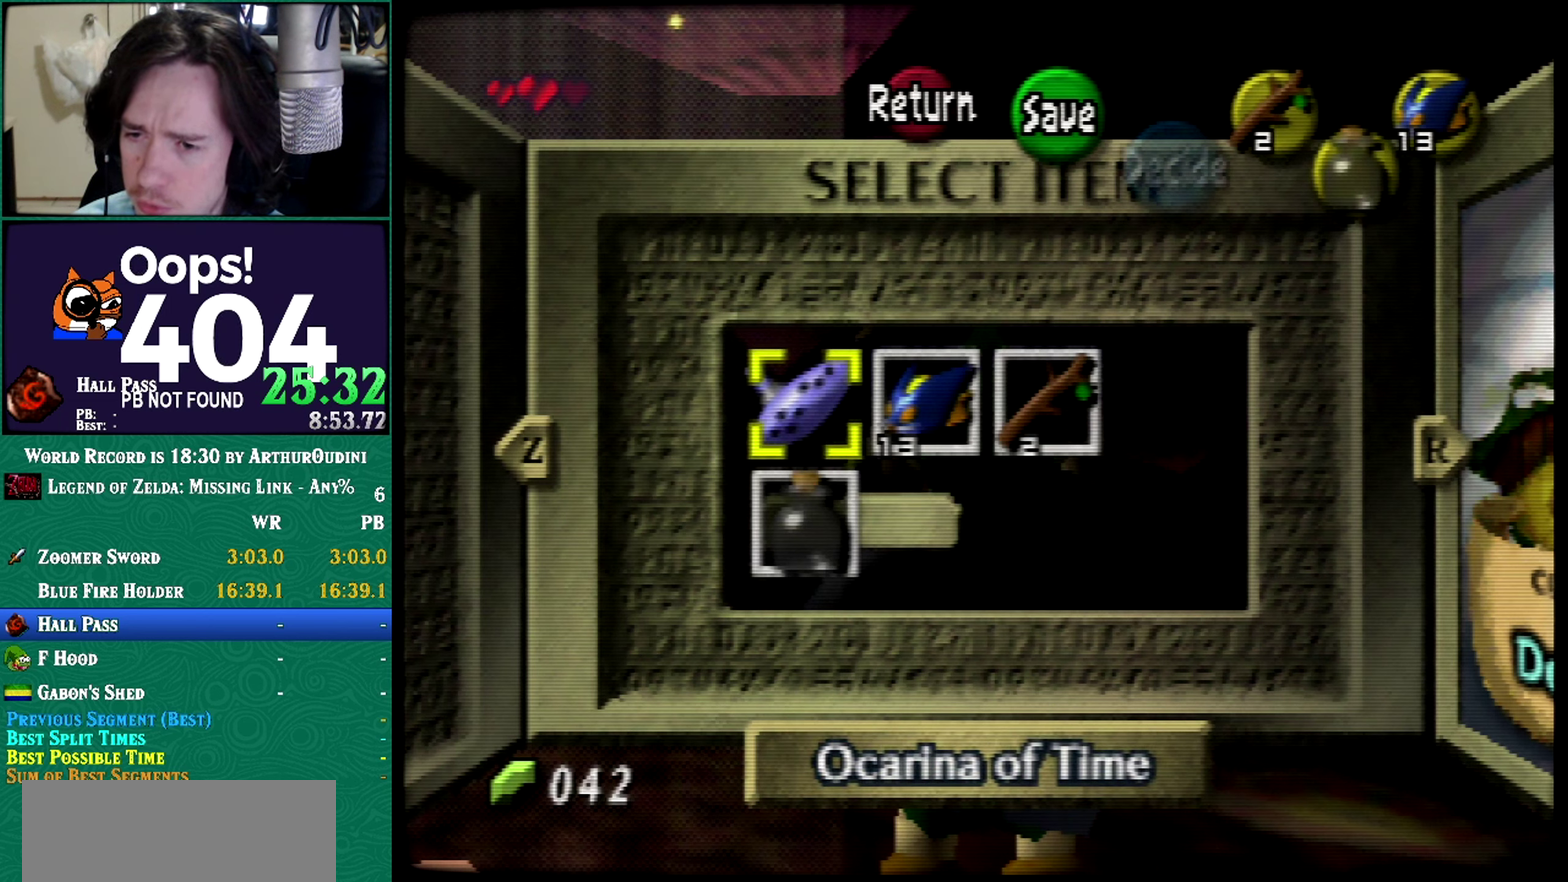
{"buttons": [], "left_stick": "center", "events": [[501, "Z", "up"]]}
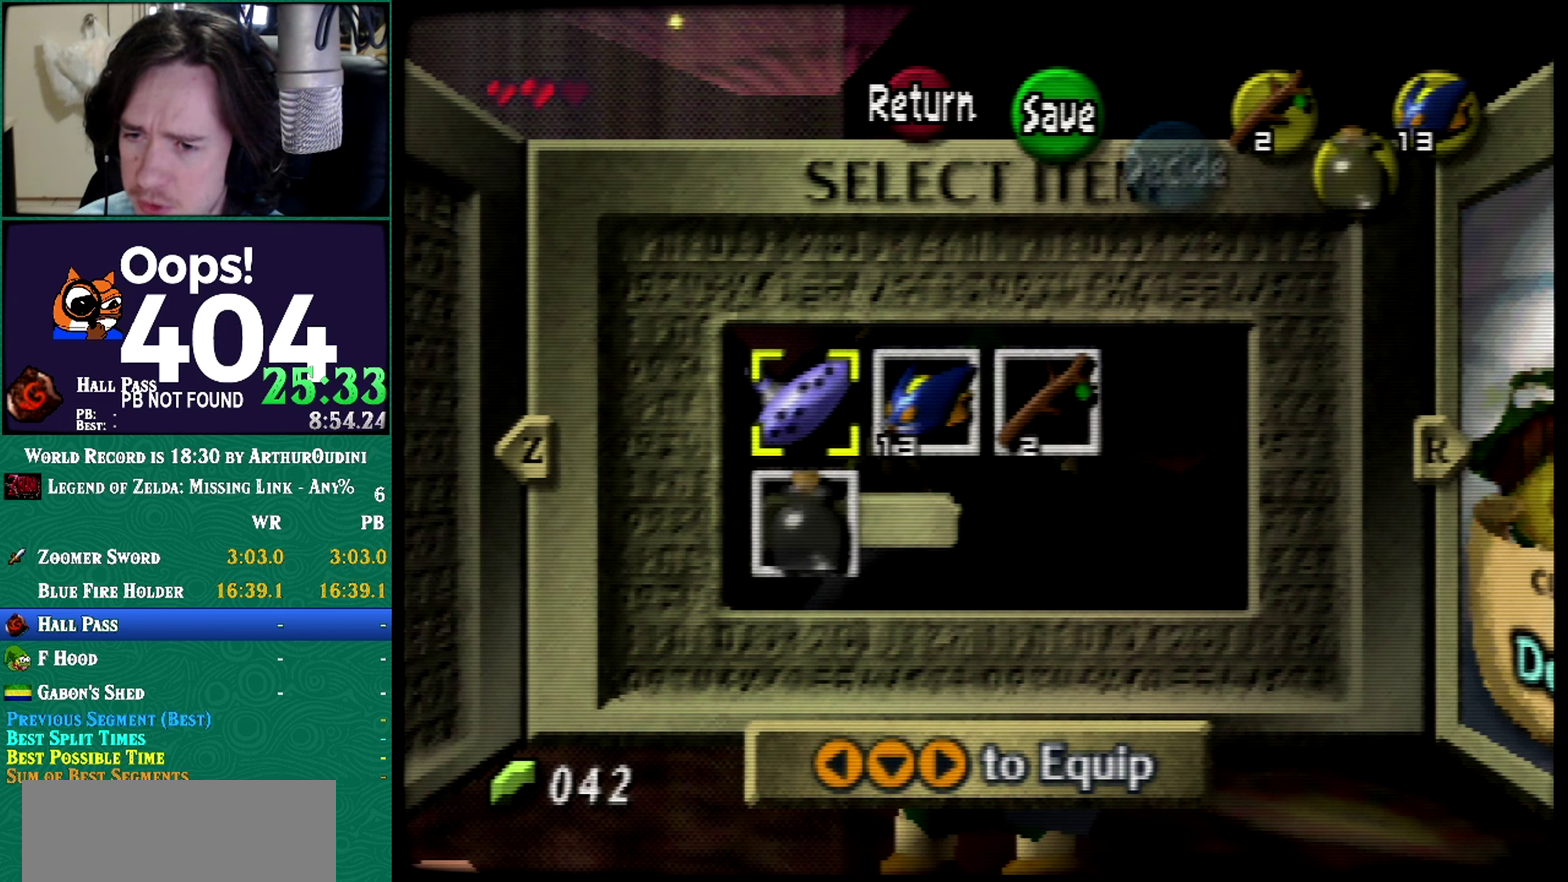
{"buttons": ["Z"], "left_stick": "center", "events": [[83, "Z", "down"]]}
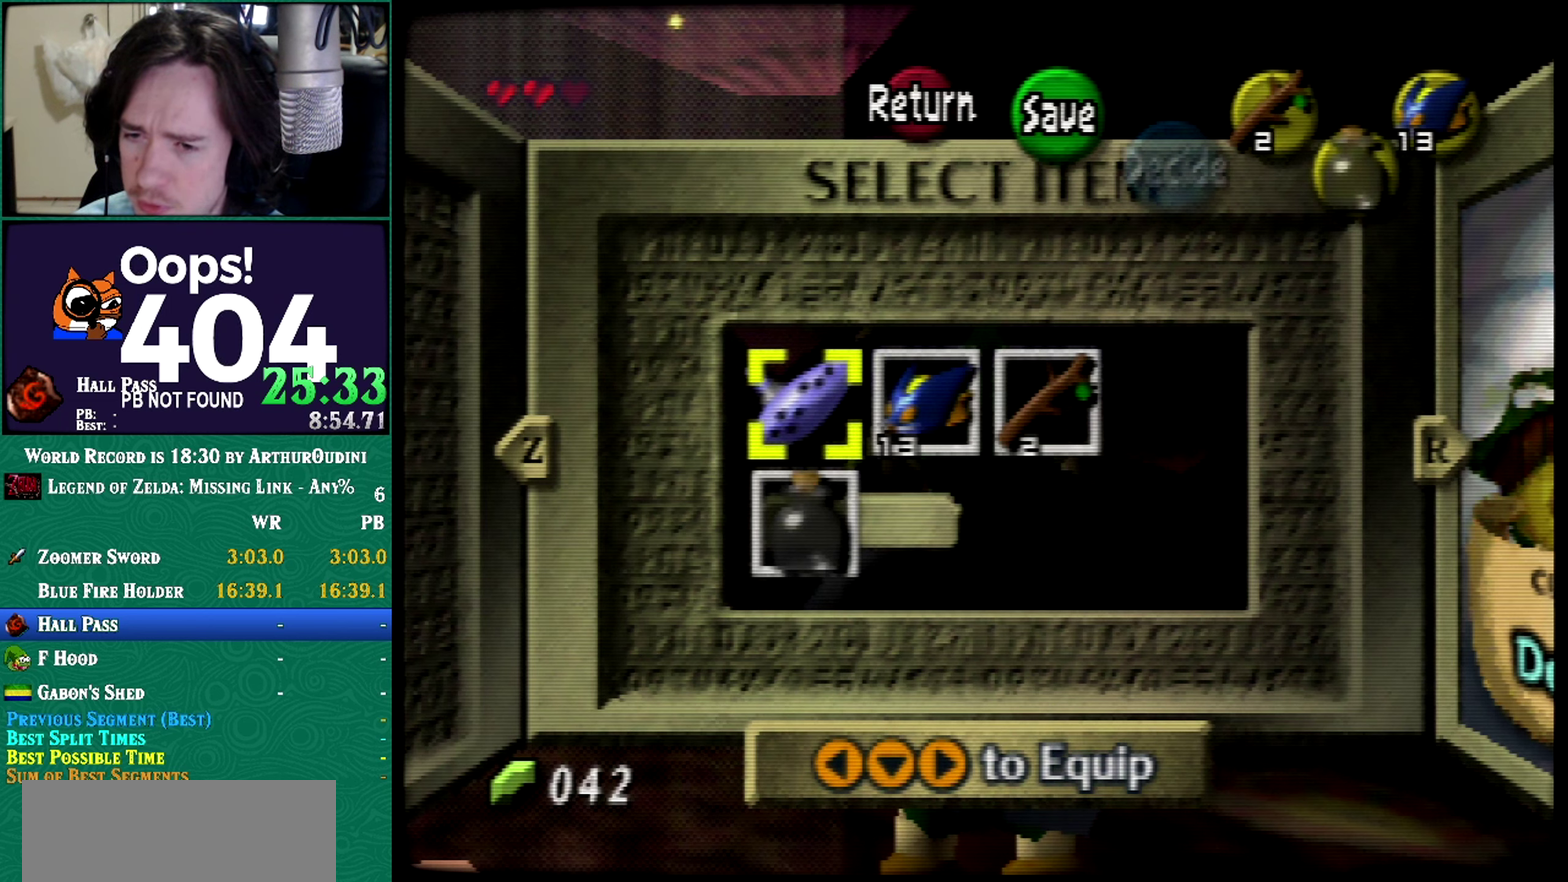
{"buttons": ["Z"], "left_stick": "center", "events": []}
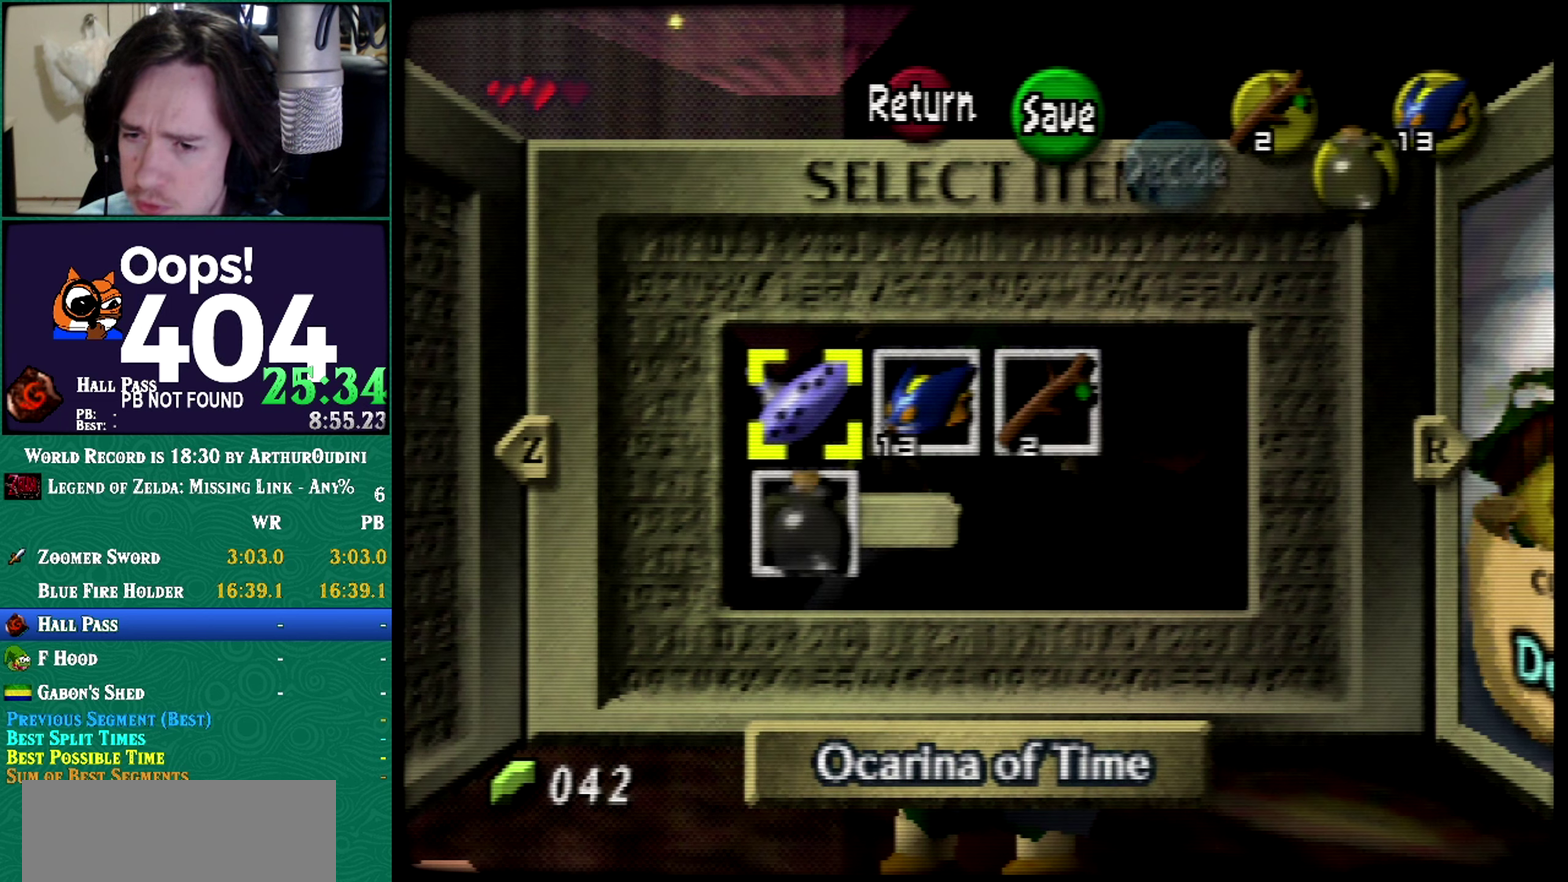
{"buttons": ["Z"], "left_stick": "center", "events": []}
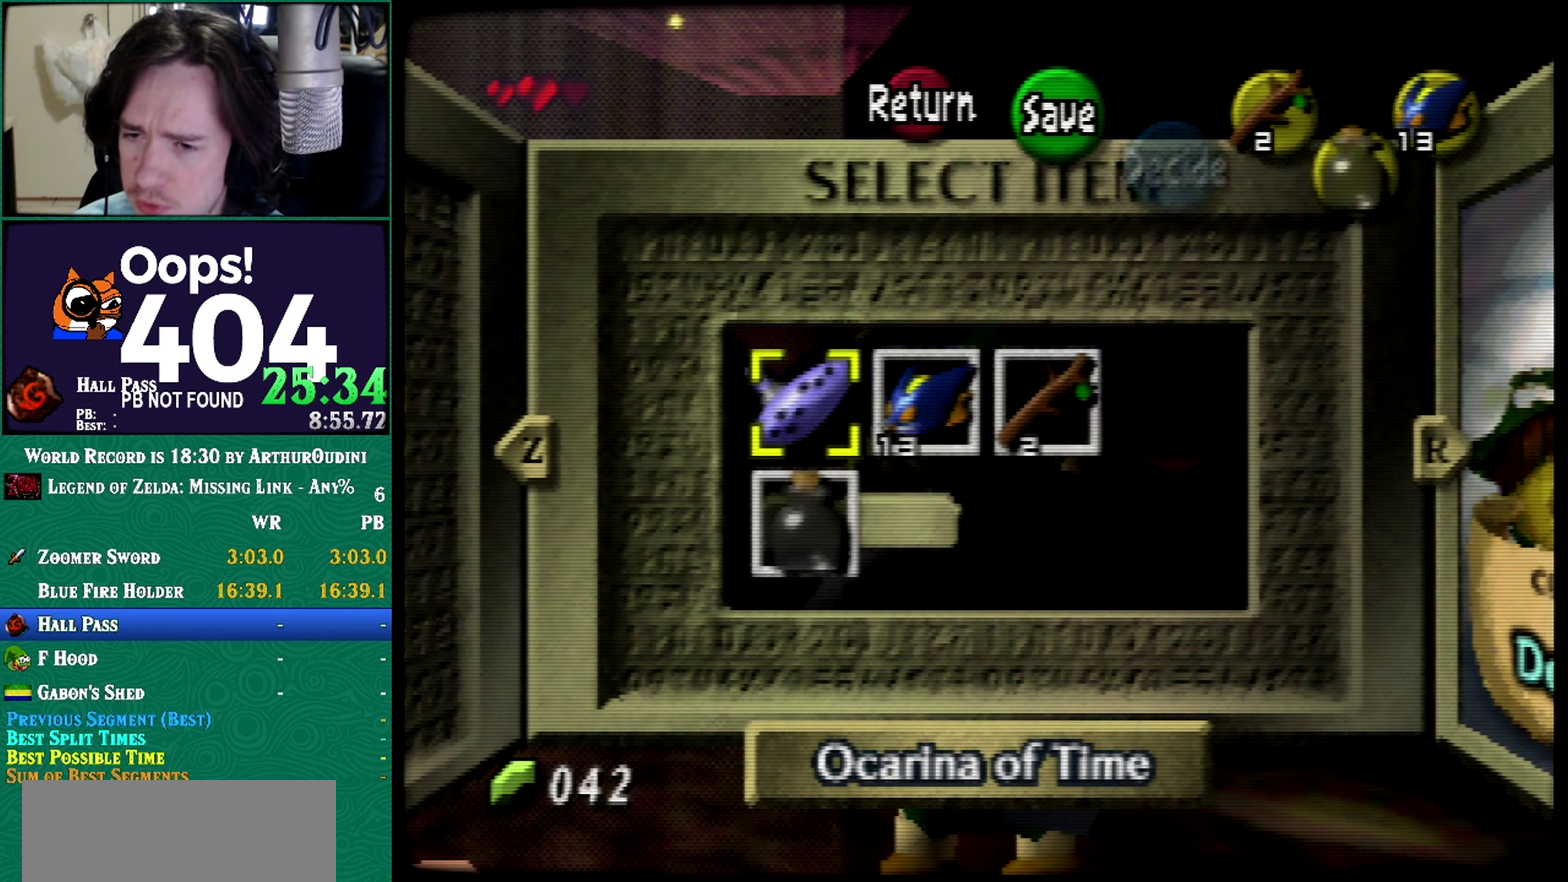
{"buttons": ["Z"], "left_stick": "center", "events": []}
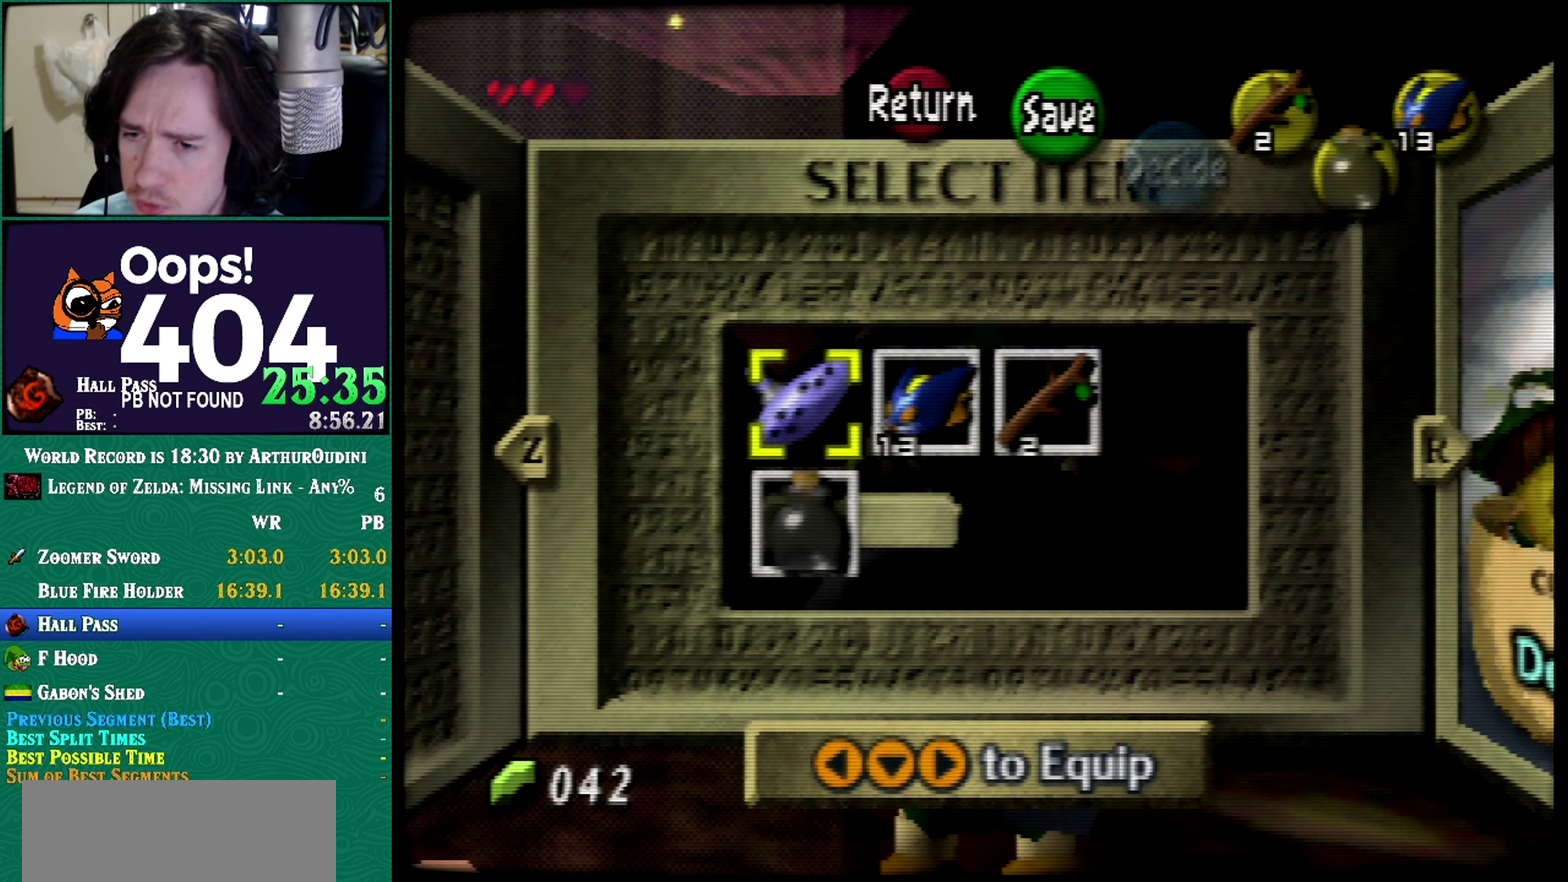
{"buttons": ["Z"], "left_stick": "center", "events": []}
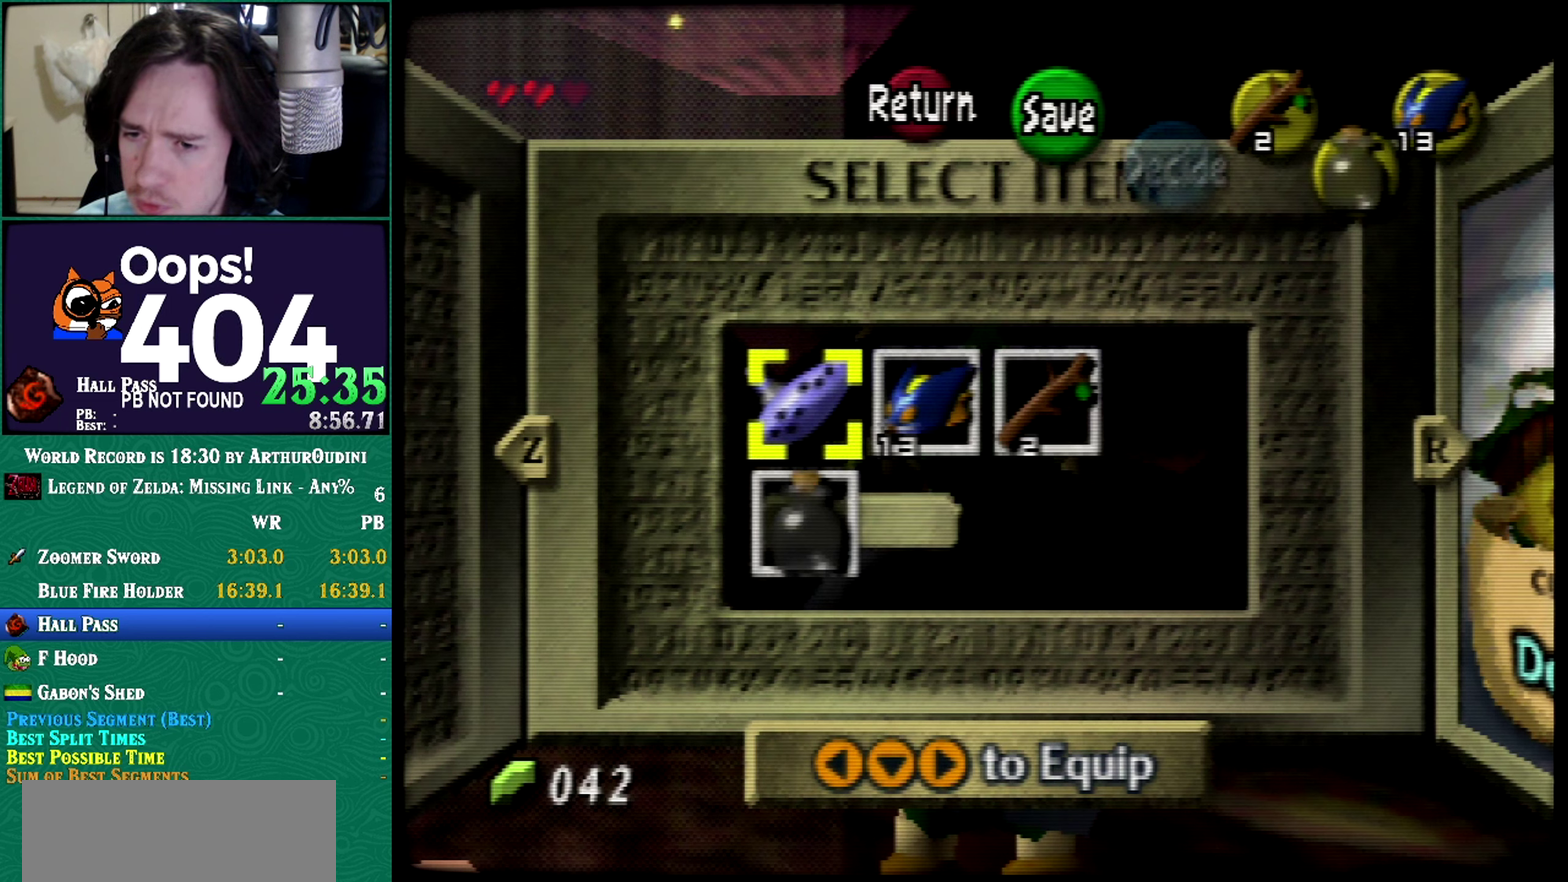
{"buttons": ["Z"], "left_stick": "center", "events": []}
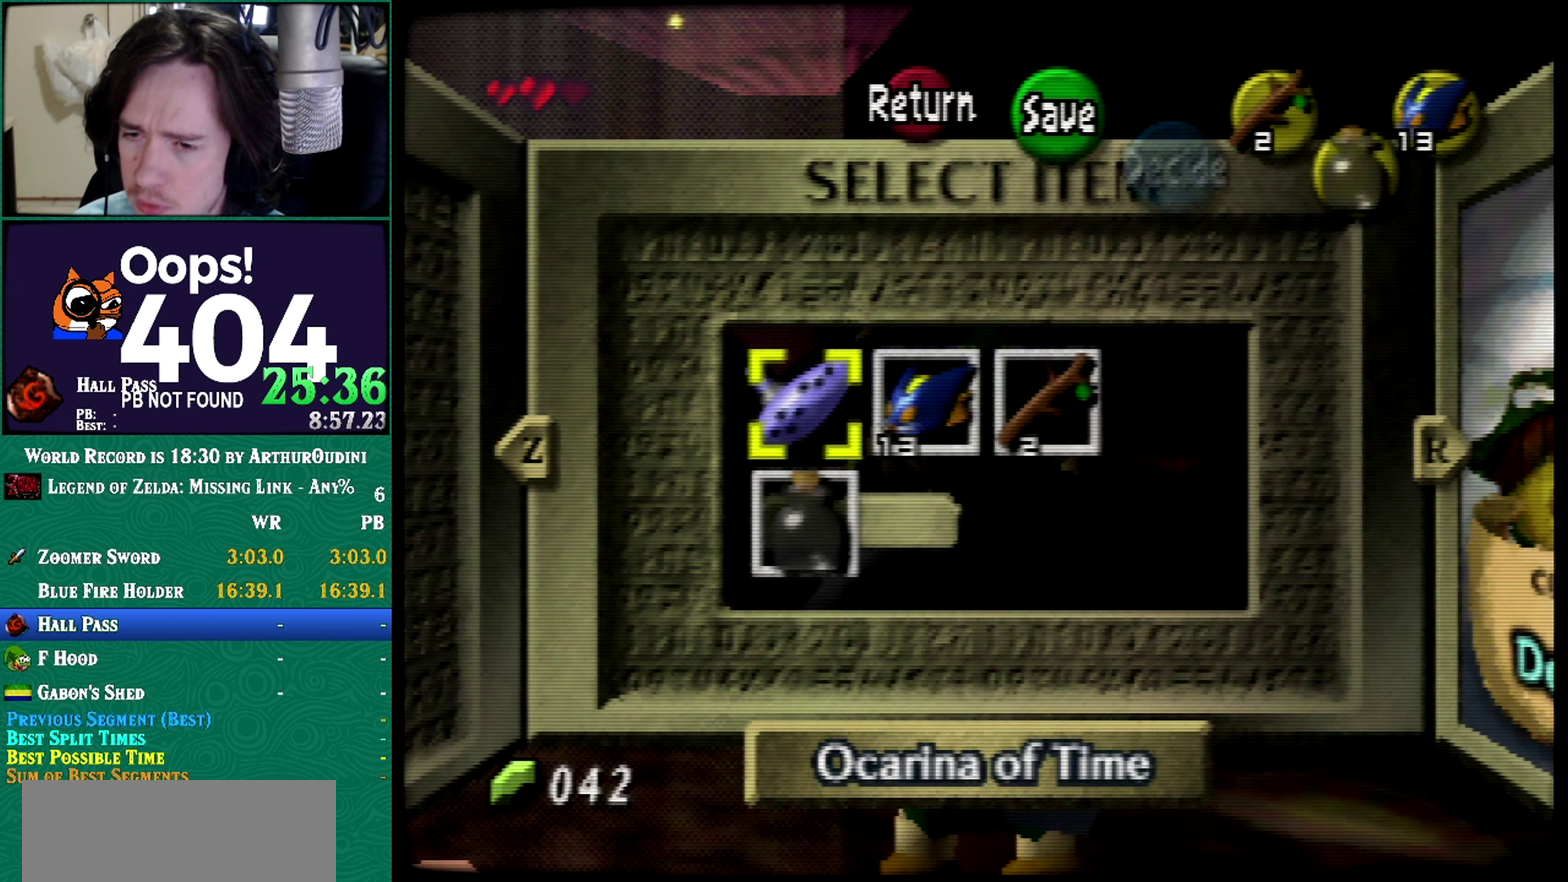
{"buttons": ["Z"], "left_stick": "center", "events": []}
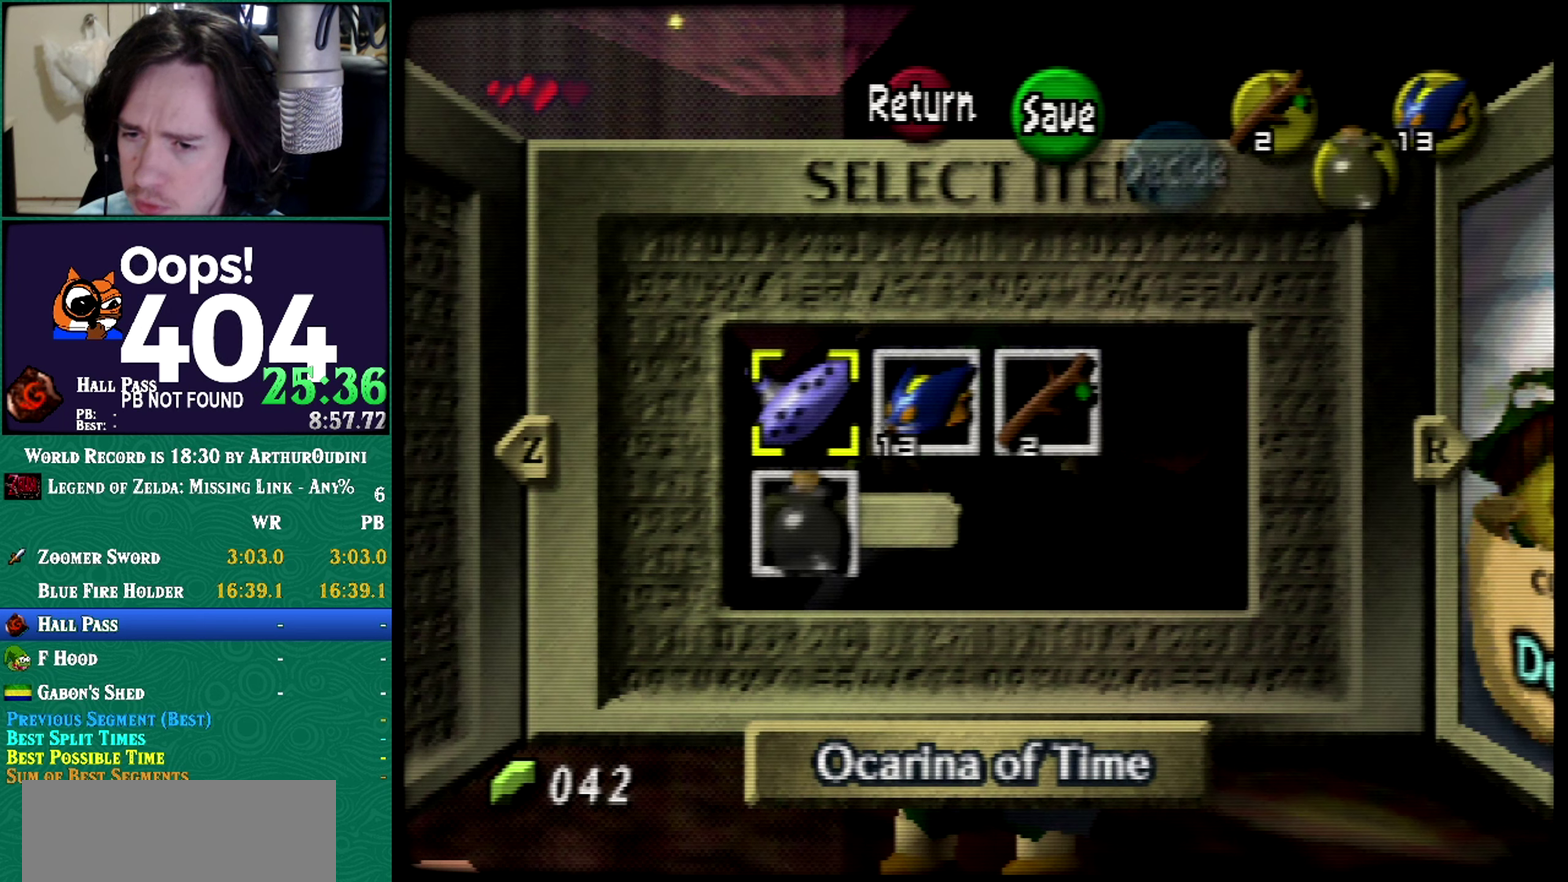
{"buttons": ["Z"], "left_stick": "center", "events": [[133, "Z", "up"], [234, "Z", "down"]]}
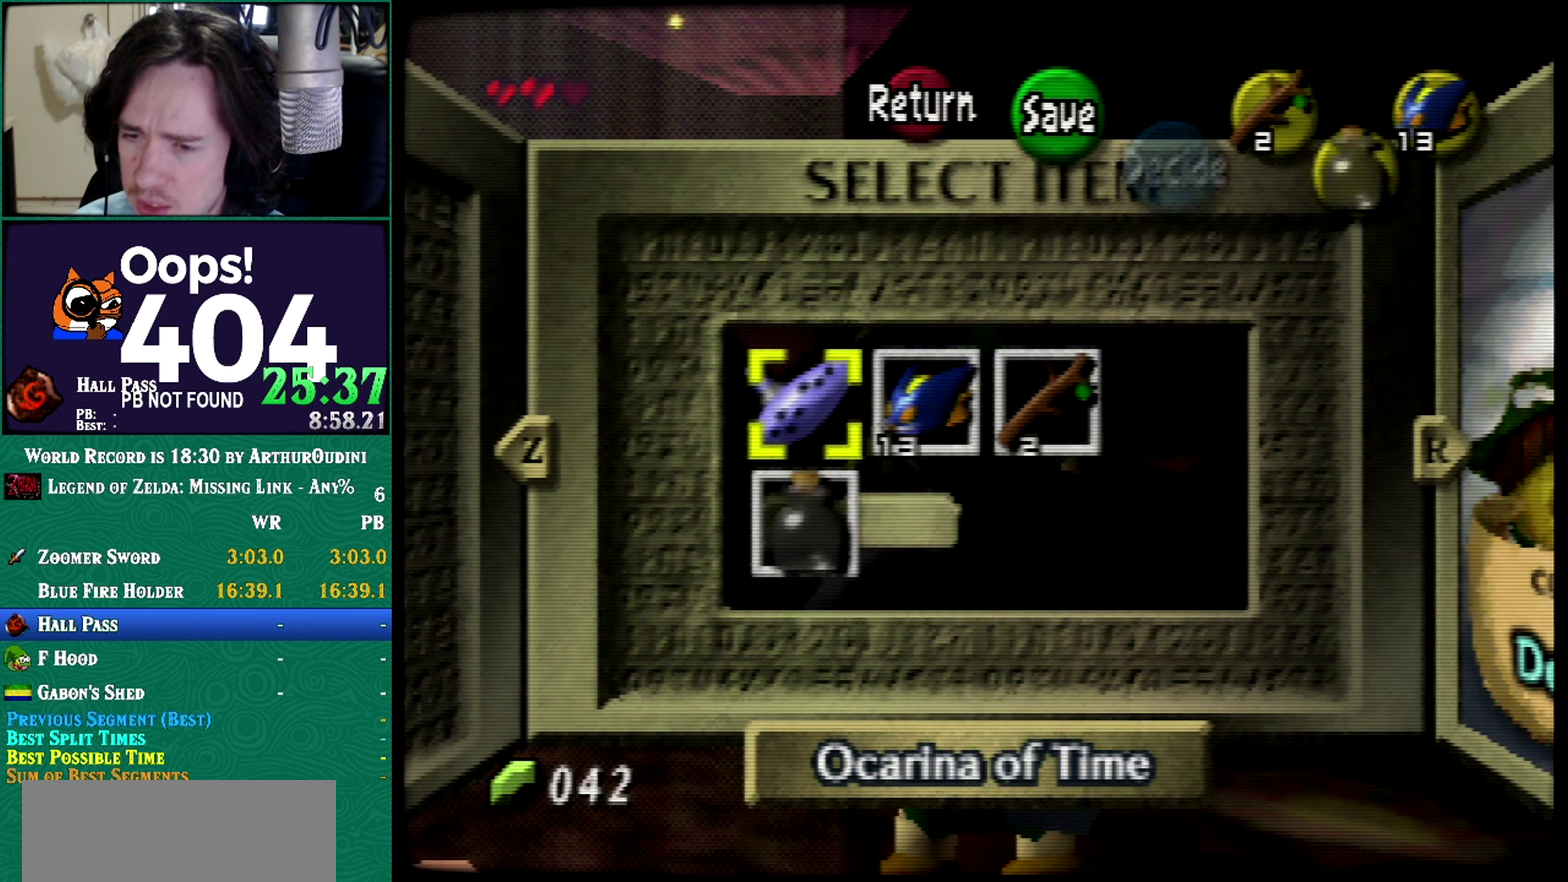
{"buttons": ["Z"], "left_stick": "center", "events": []}
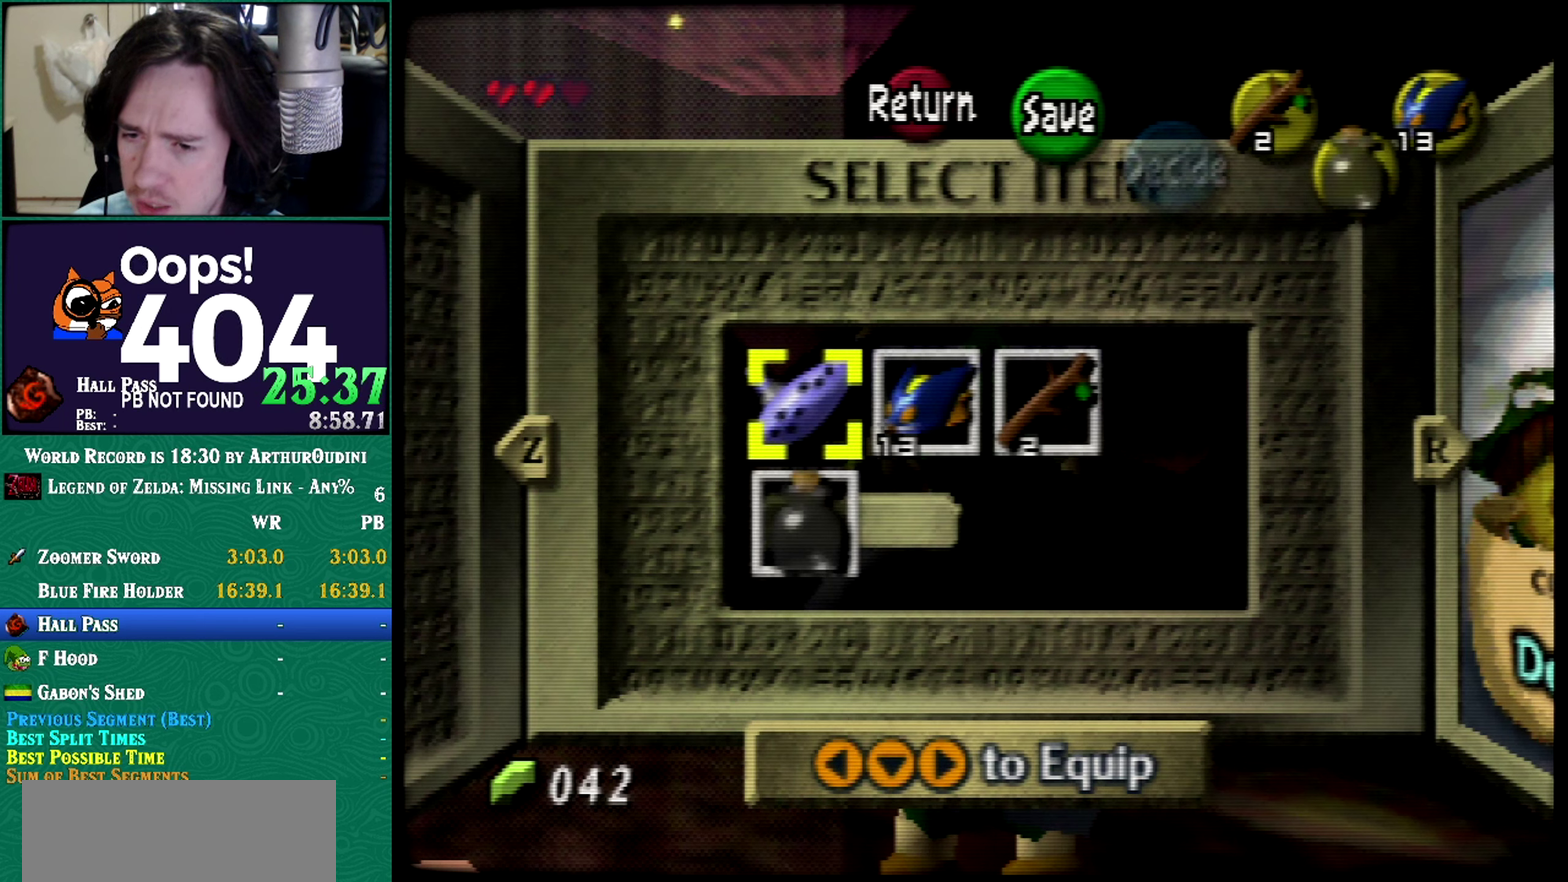
{"buttons": ["Z"], "left_stick": "center", "events": []}
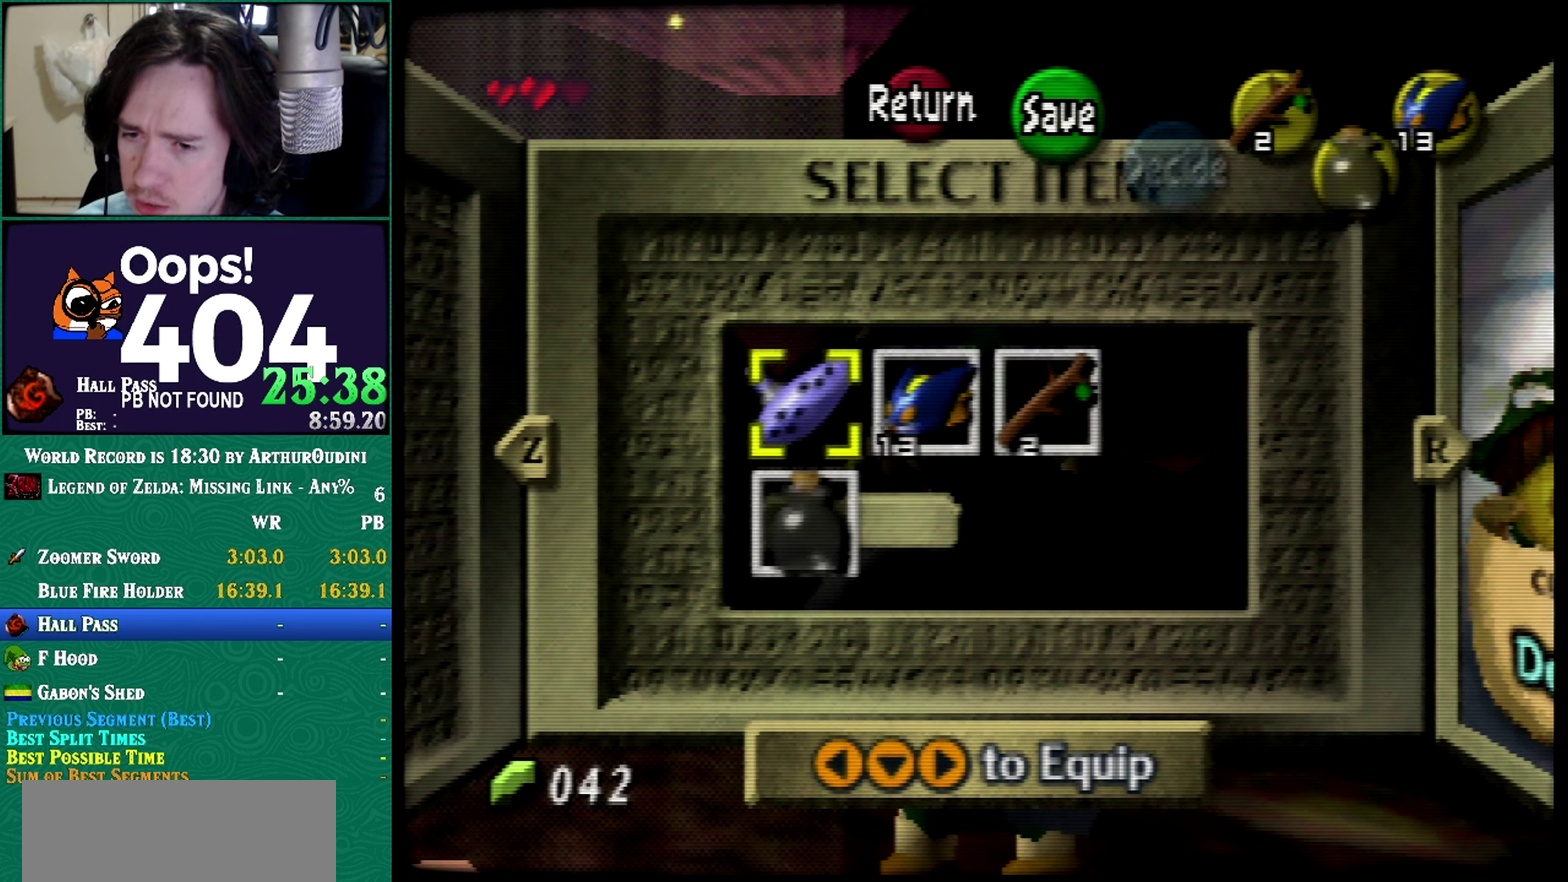
{"buttons": ["Z"], "left_stick": "center", "events": []}